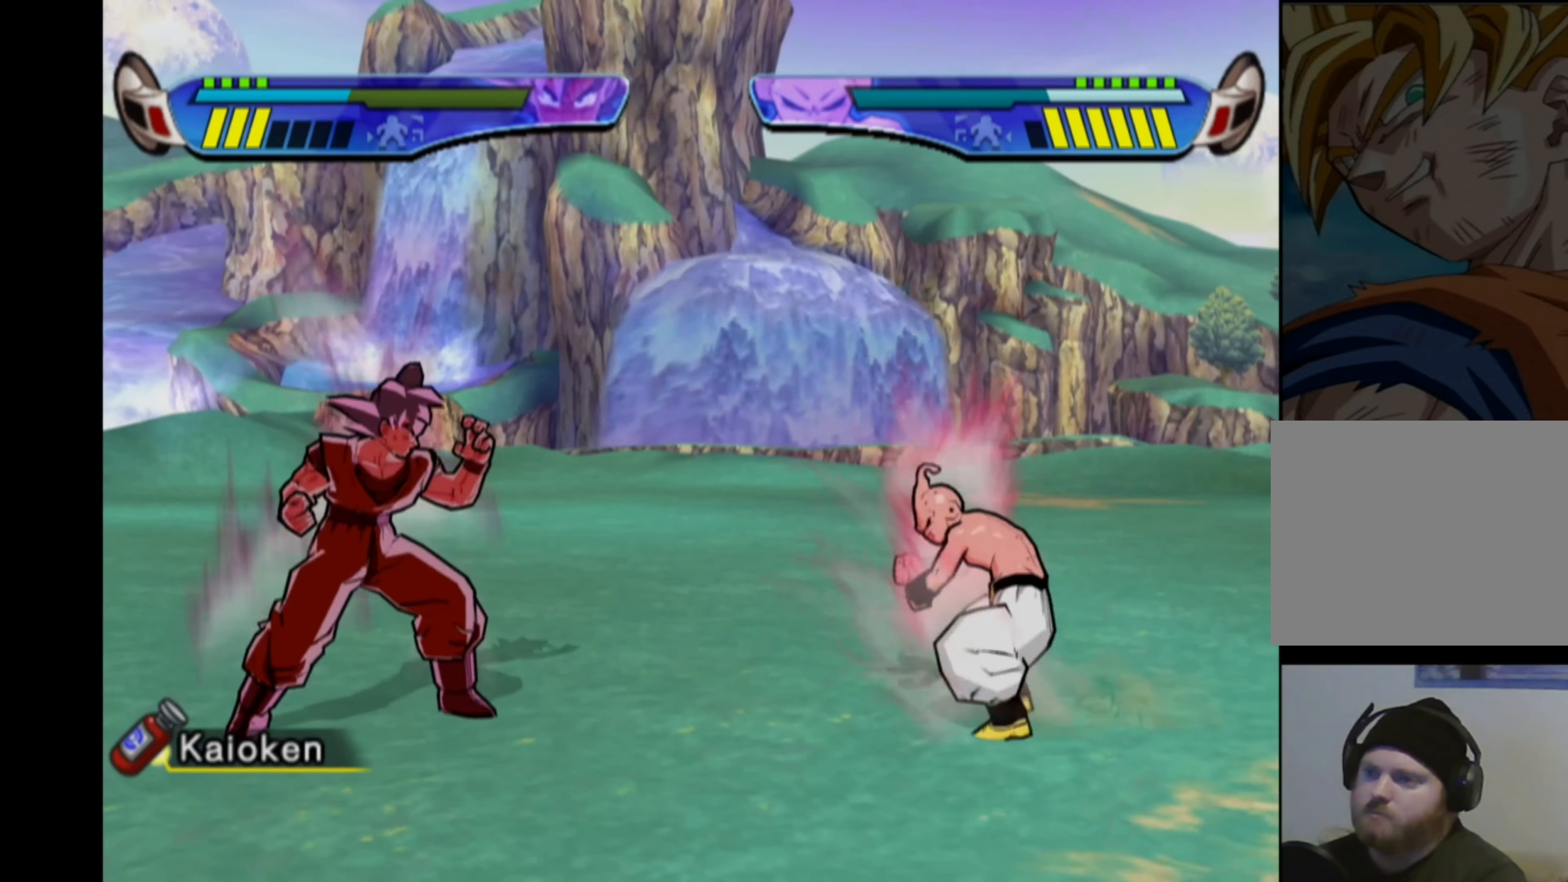
Gameplay with a controller (PlayStation layout); each line is a JSON object with the inputs held at the frame after it. "events" lists button and stick changes between this image and that frame as [ms after this image, input, new state], when the widget could be followed in between. Not read: L3 R3.
{"buttons": ["CROSS"], "left_stick": "center", "right_stick": "center", "events": []}
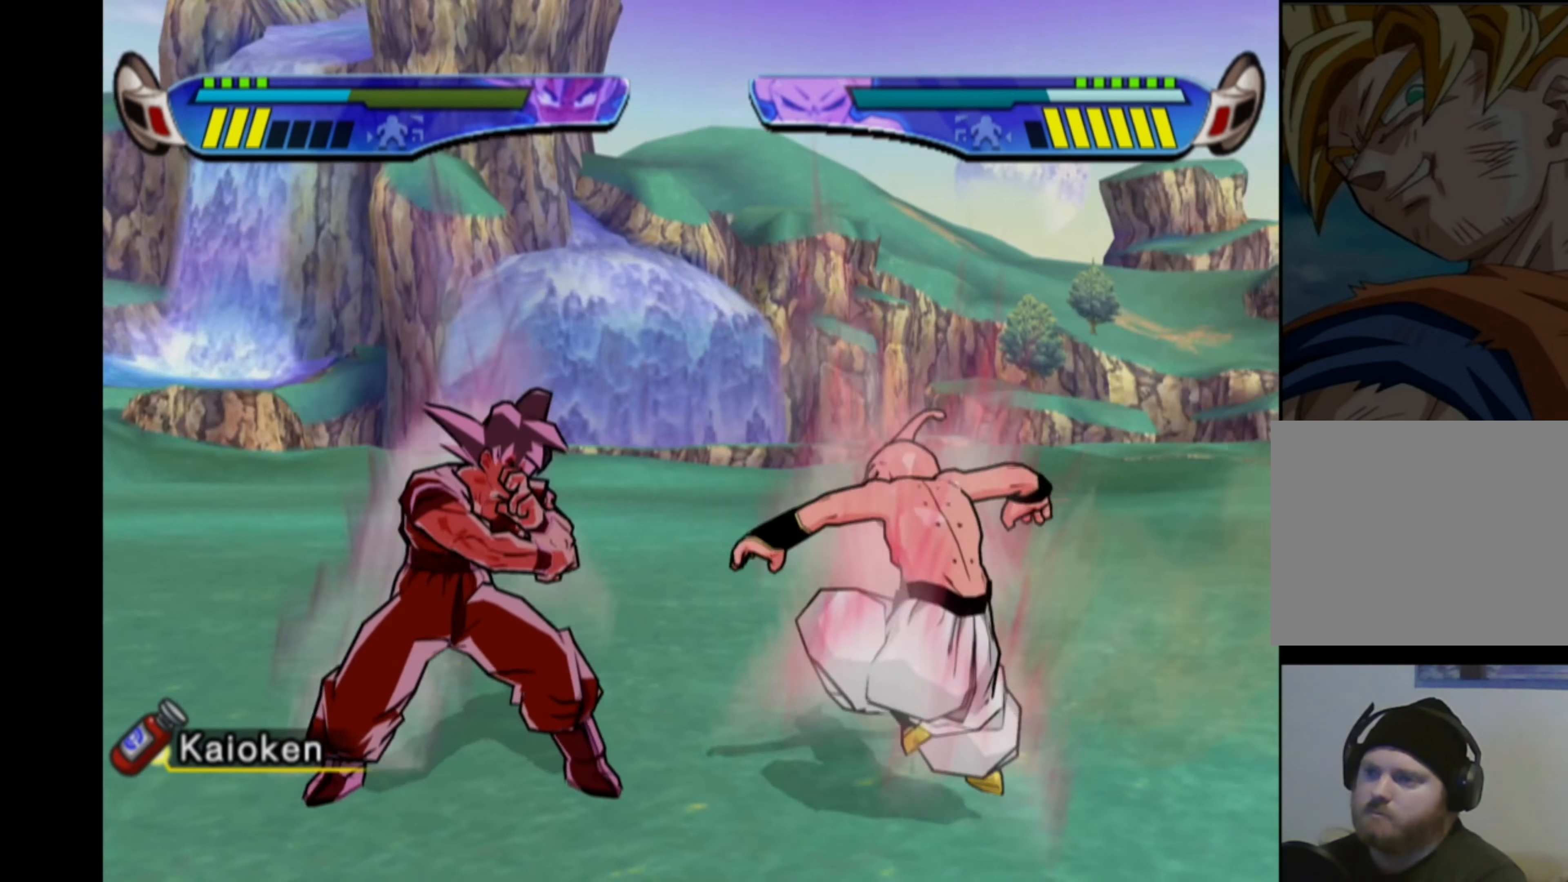
{"buttons": [], "left_stick": "center", "right_stick": "center", "events": [[233, "CROSS", "up"], [283, "SQUARE", "down"], [367, "SQUARE", "up"], [417, "SQUARE", "down"], [500, "SQUARE", "up"]]}
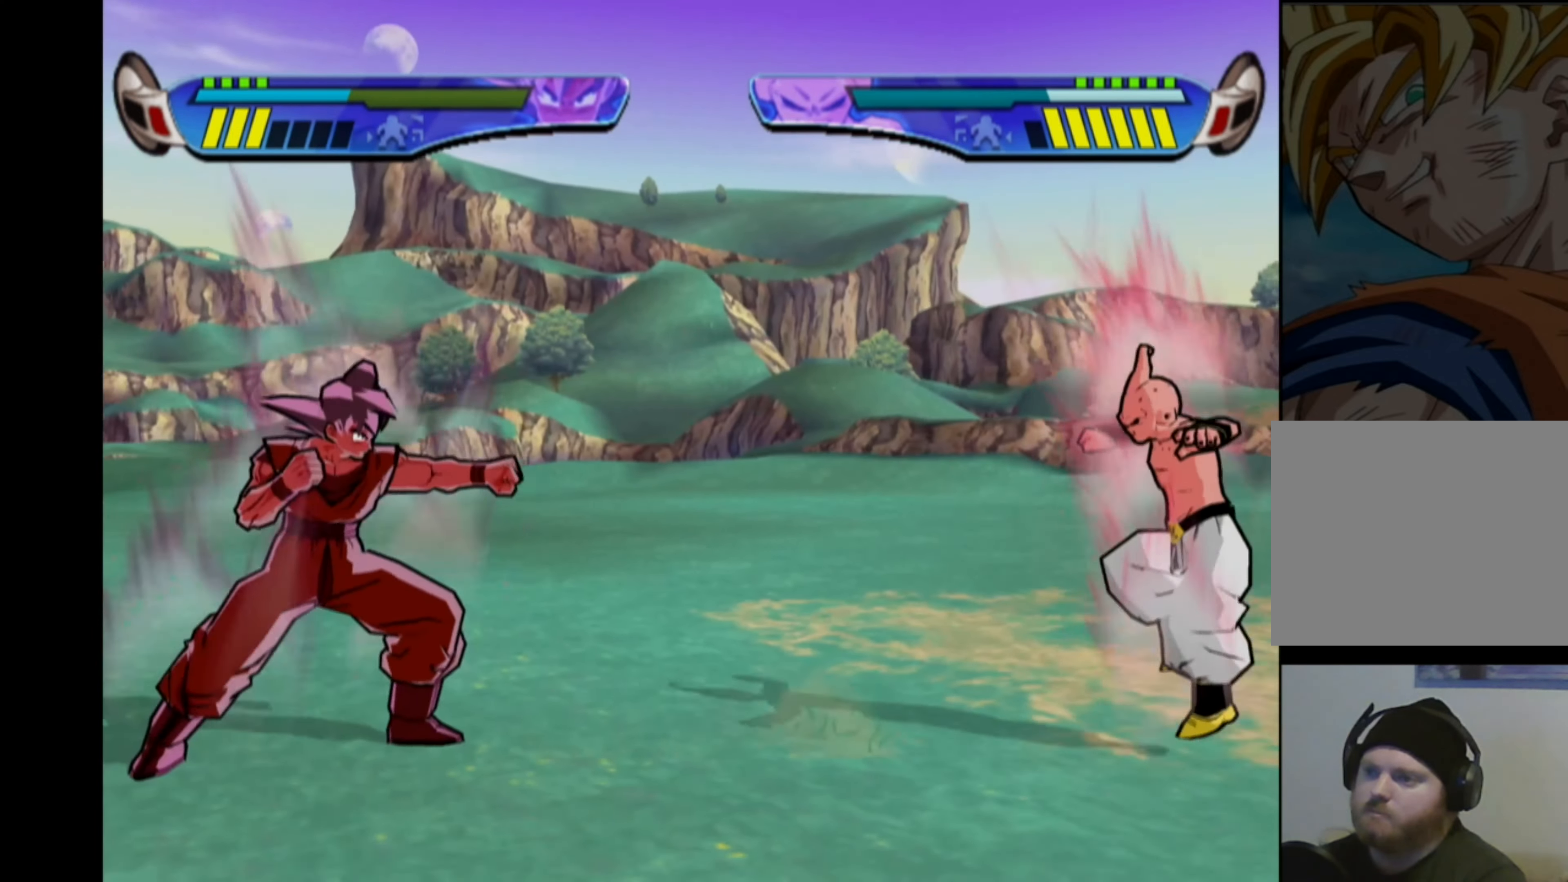
{"buttons": [], "left_stick": "center", "right_stick": "center", "events": [[67, "SQUARE", "down"], [150, "SQUARE", "up"], [233, "SQUARE", "down"], [283, "SQUARE", "up"], [367, "SQUARE", "down"], [433, "SQUARE", "up"]]}
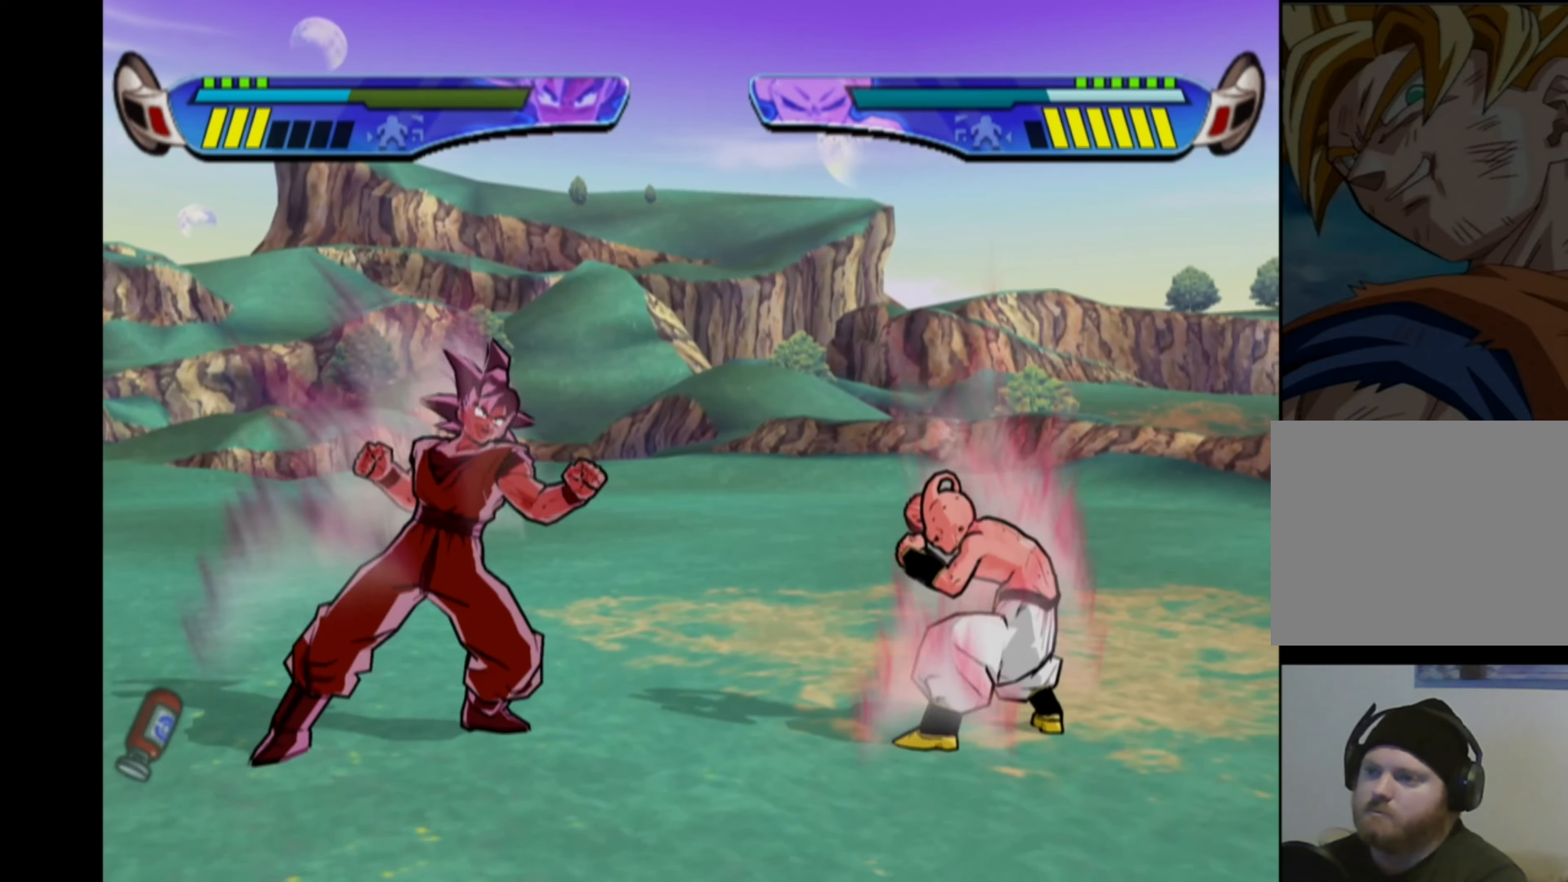
{"buttons": [], "left_stick": "center", "right_stick": "center", "events": [[17, "SQUARE", "down"], [67, "SQUARE", "up"], [267, "CIRCLE", "down"], [333, "CIRCLE", "up"]]}
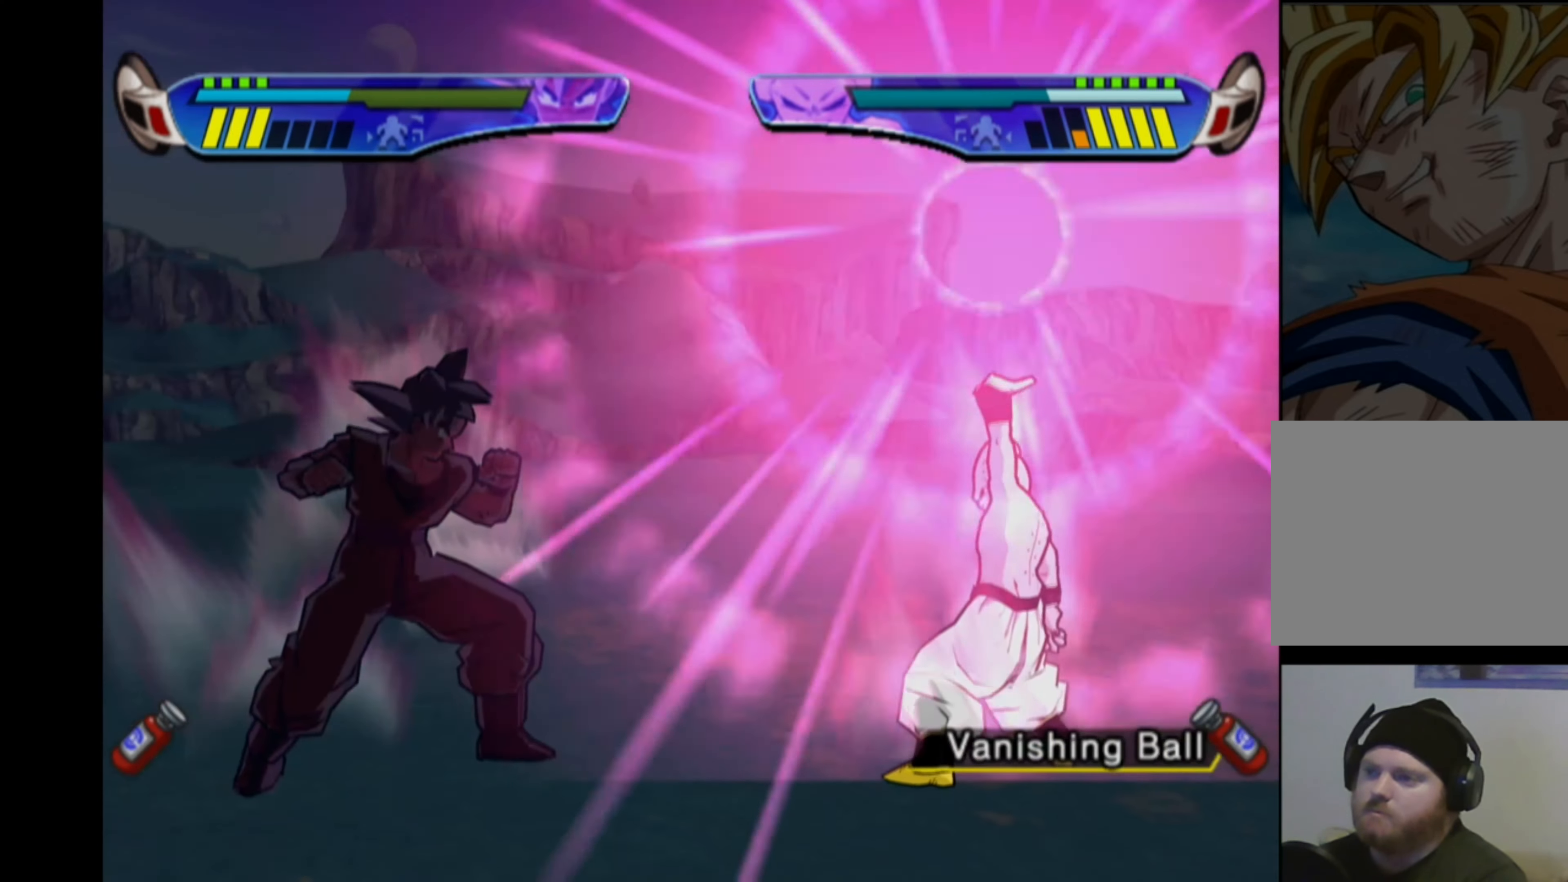
{"buttons": [], "left_stick": "center", "right_stick": "center", "events": []}
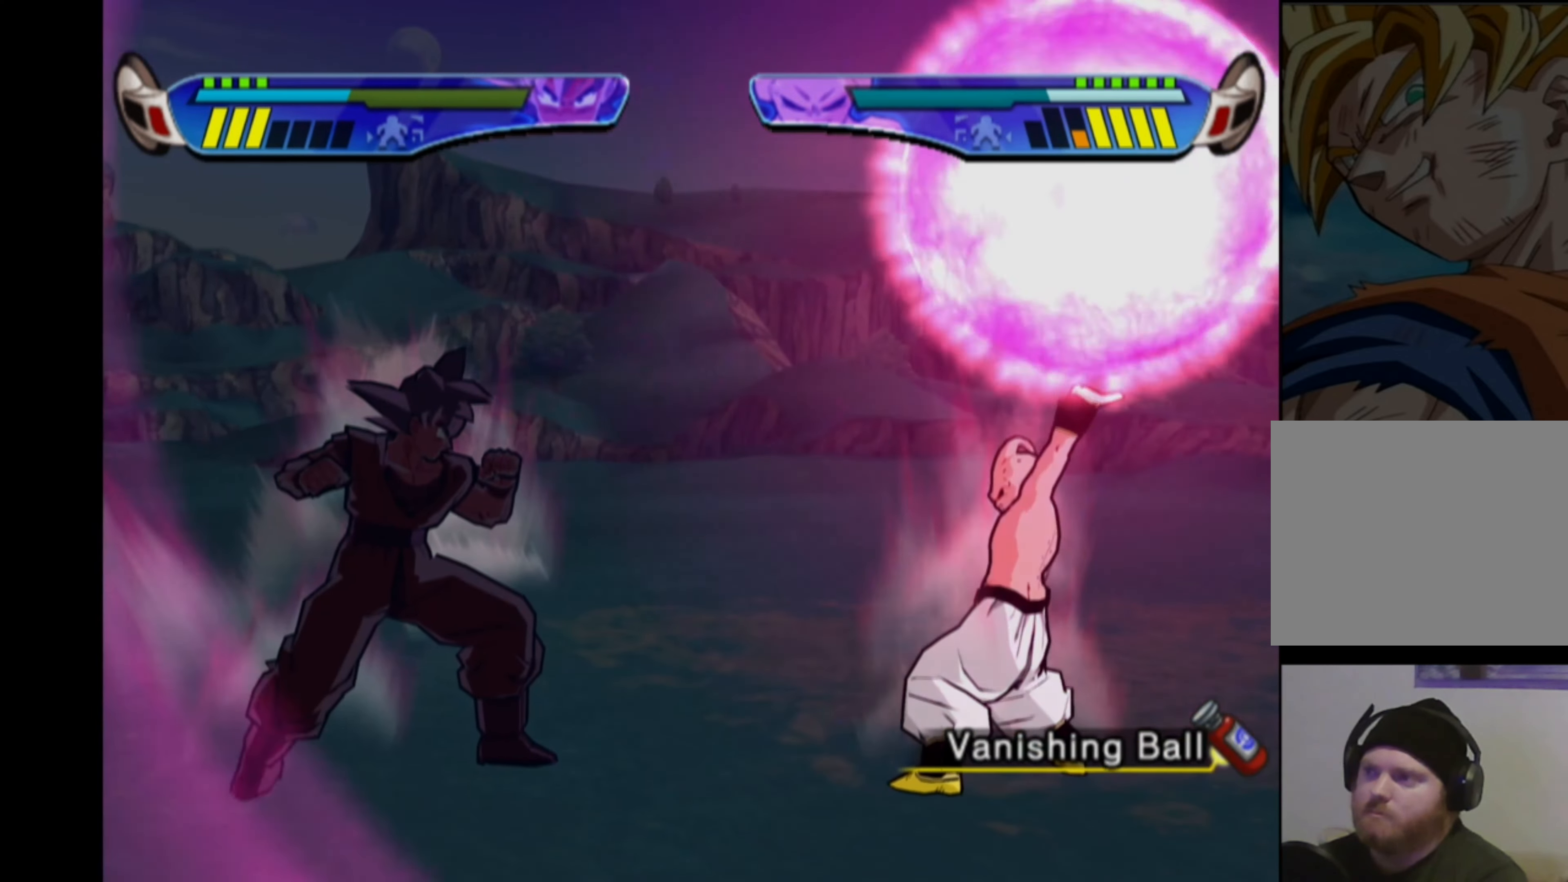
{"buttons": ["CROSS", "DPAD_RIGHT"], "left_stick": "center", "right_stick": "center", "events": [[17, "DPAD_RIGHT", "down"], [33, "CROSS", "down"]]}
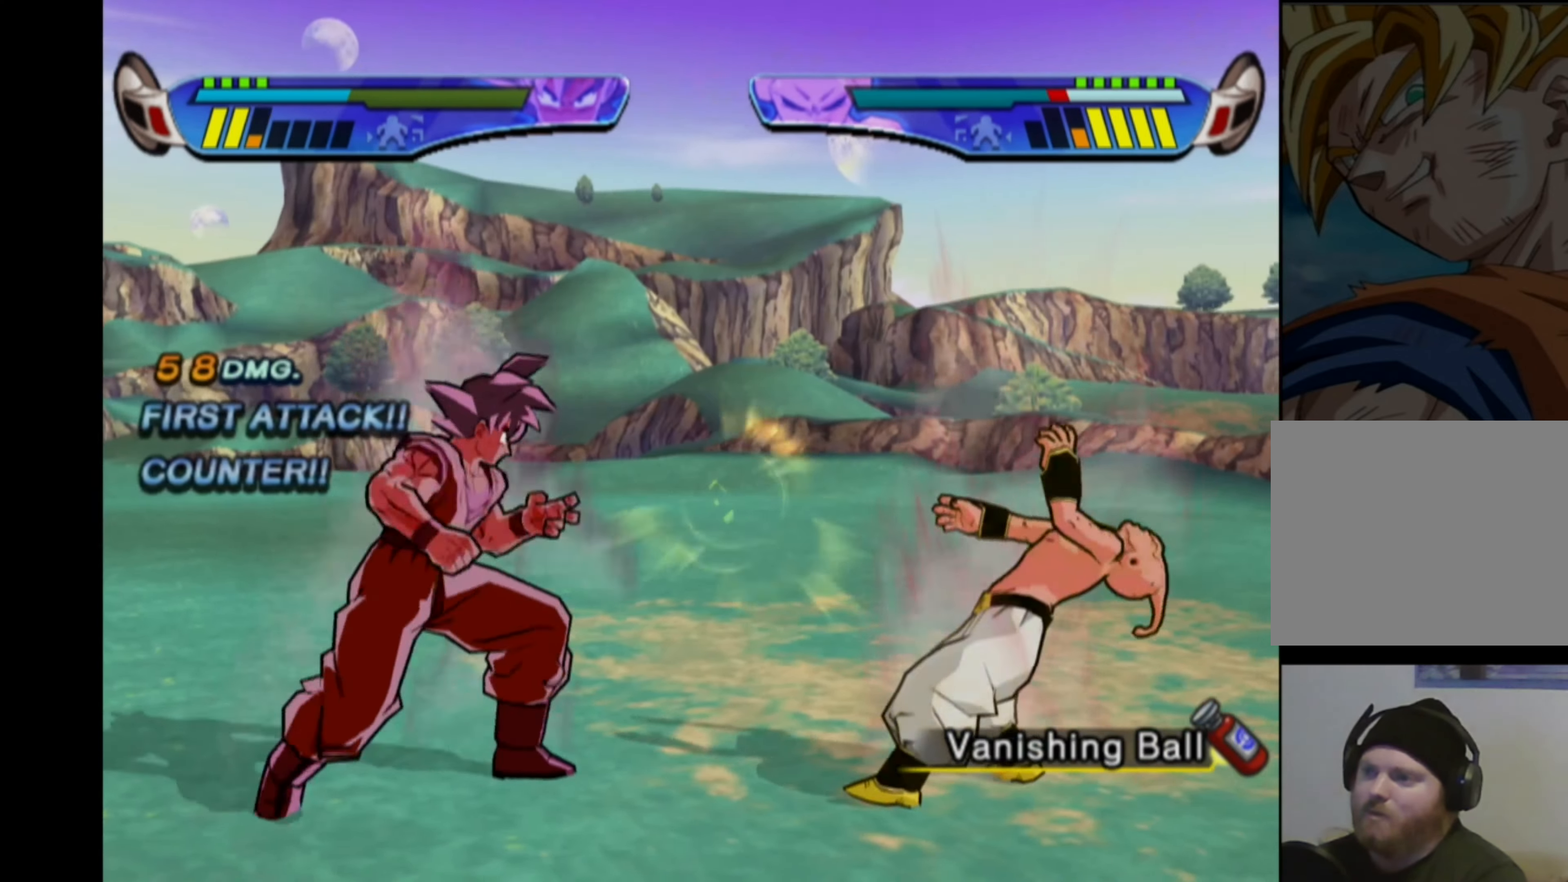
{"buttons": [], "left_stick": "center", "right_stick": "center", "events": [[133, "DPAD_RIGHT", "up"], [167, "CROSS", "up"]]}
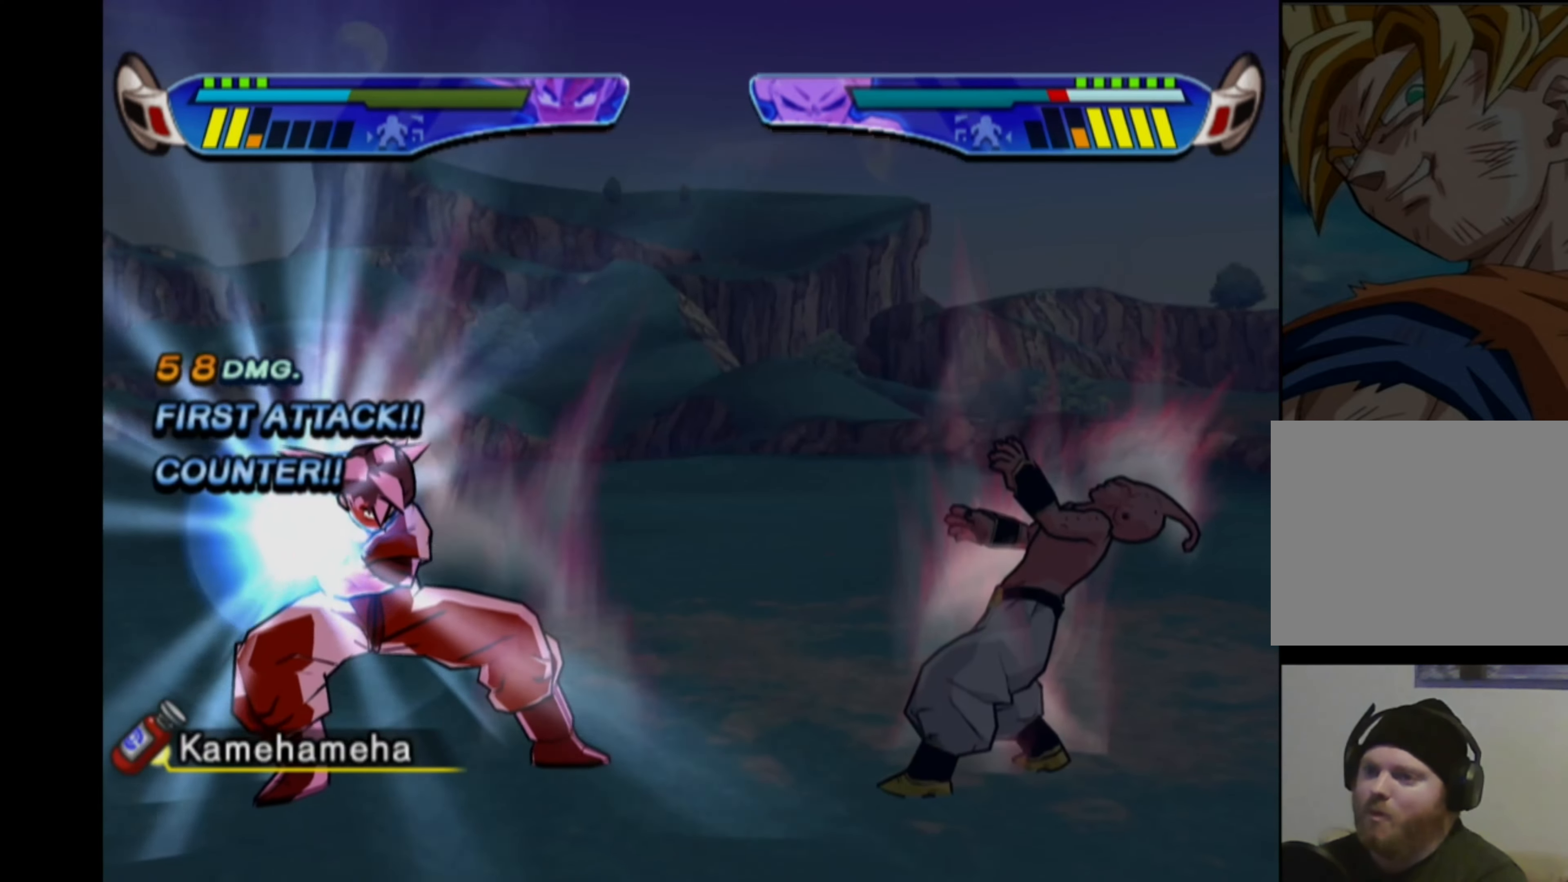
{"buttons": [], "left_stick": "center", "right_stick": "center", "events": []}
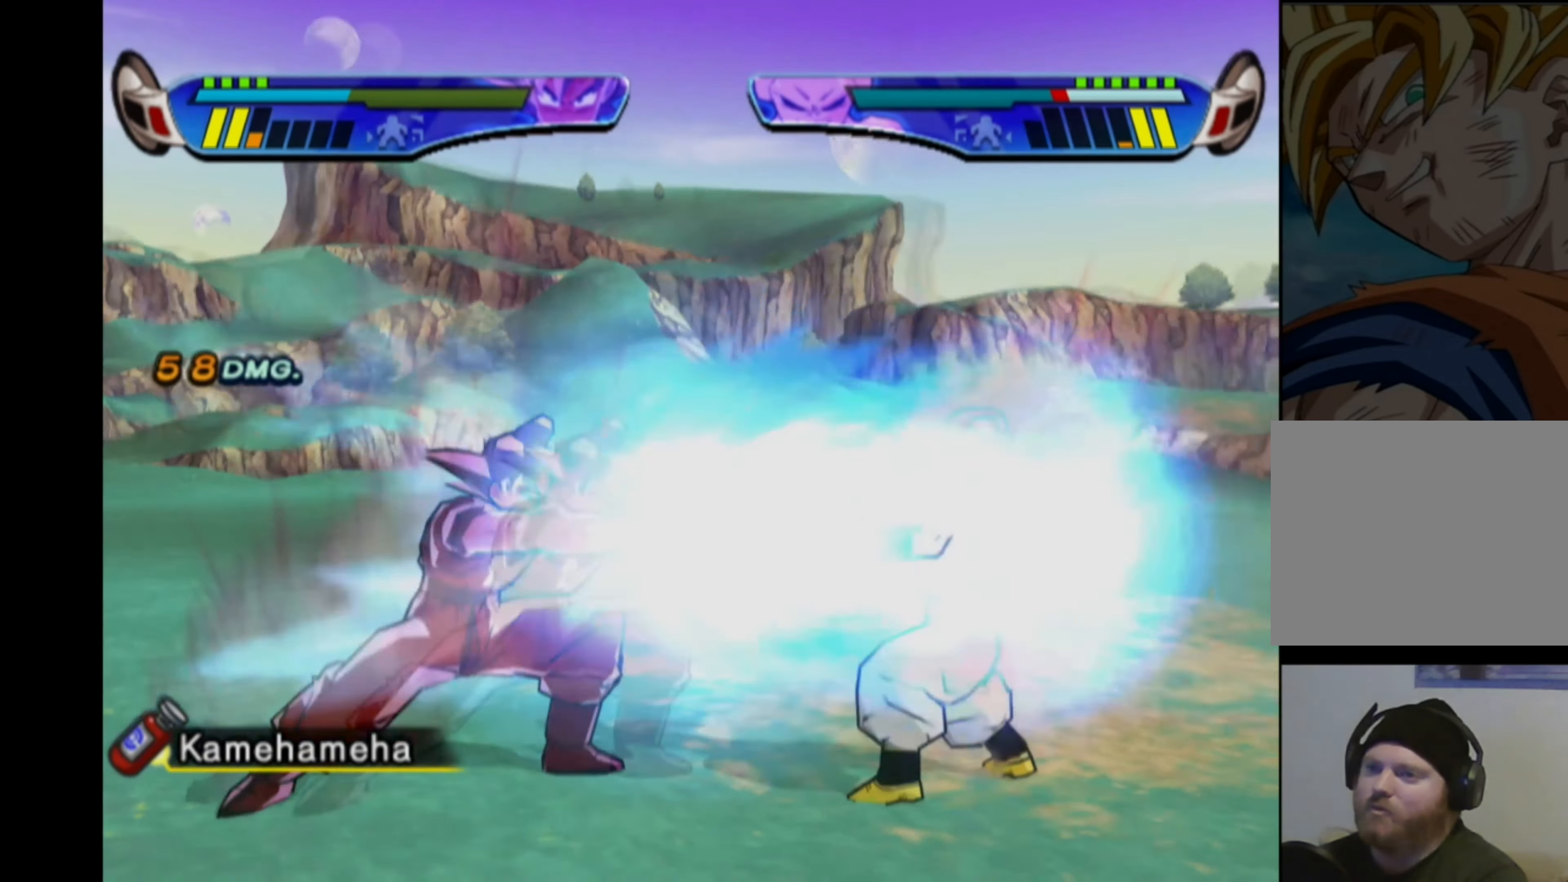
{"buttons": ["CROSS", "DPAD_LEFT"], "left_stick": "center", "right_stick": "center", "events": [[367, "DPAD_LEFT", "down"], [383, "CROSS", "down"]]}
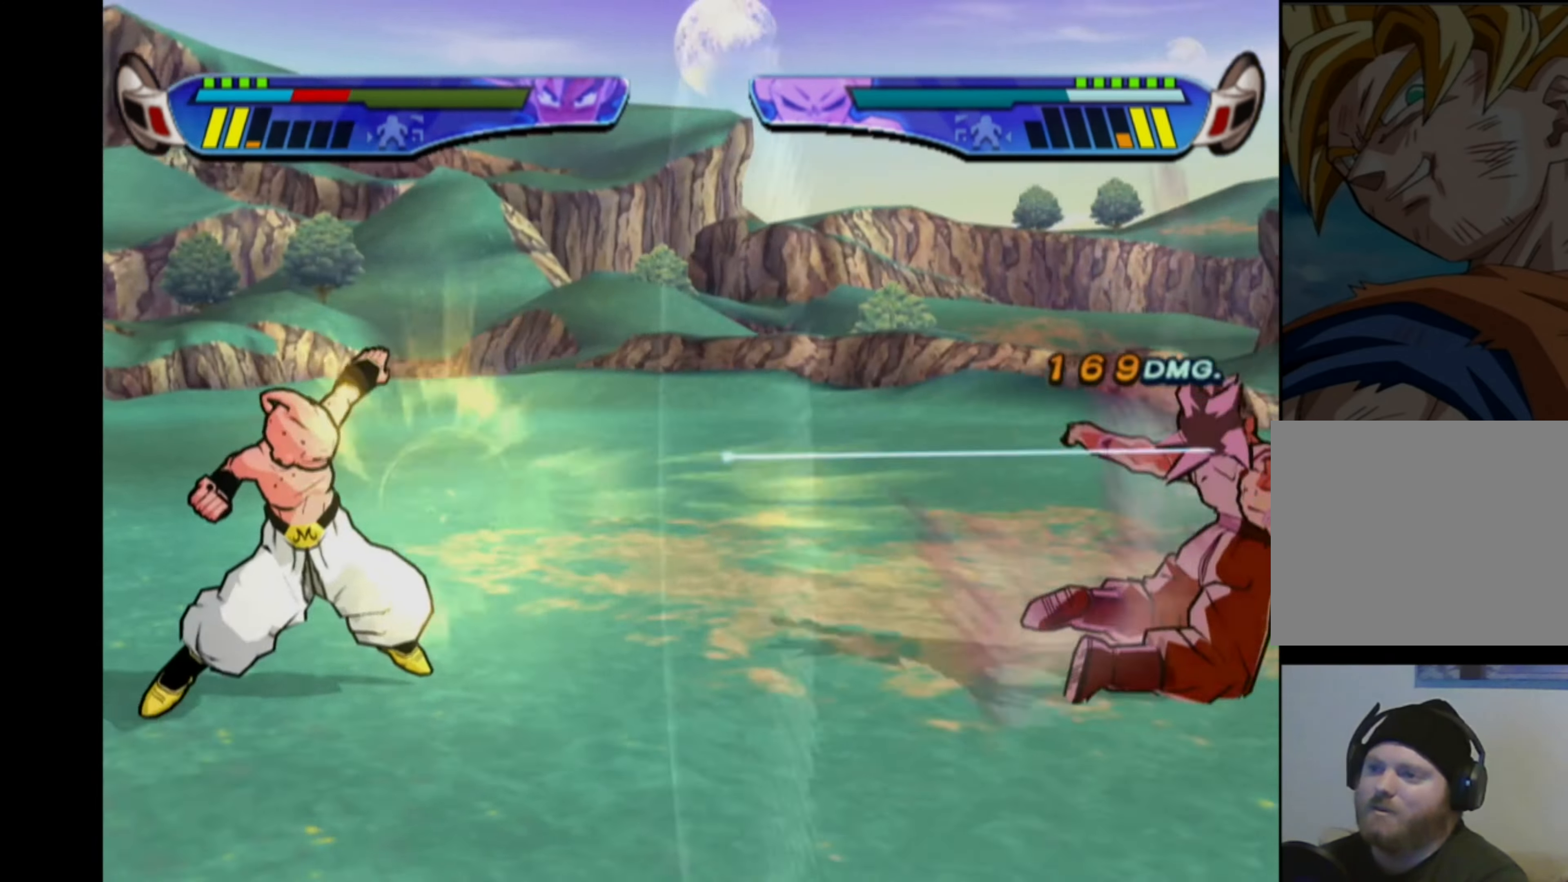
{"buttons": [], "left_stick": "center", "right_stick": "center", "events": [[67, "CROSS", "up"], [84, "DPAD_LEFT", "up"], [117, "CROSS", "down"], [234, "CROSS", "up"], [267, "CROSS", "down"], [367, "CROSS", "up"], [417, "DPAD_LEFT", "down"], [484, "DPAD_LEFT", "up"]]}
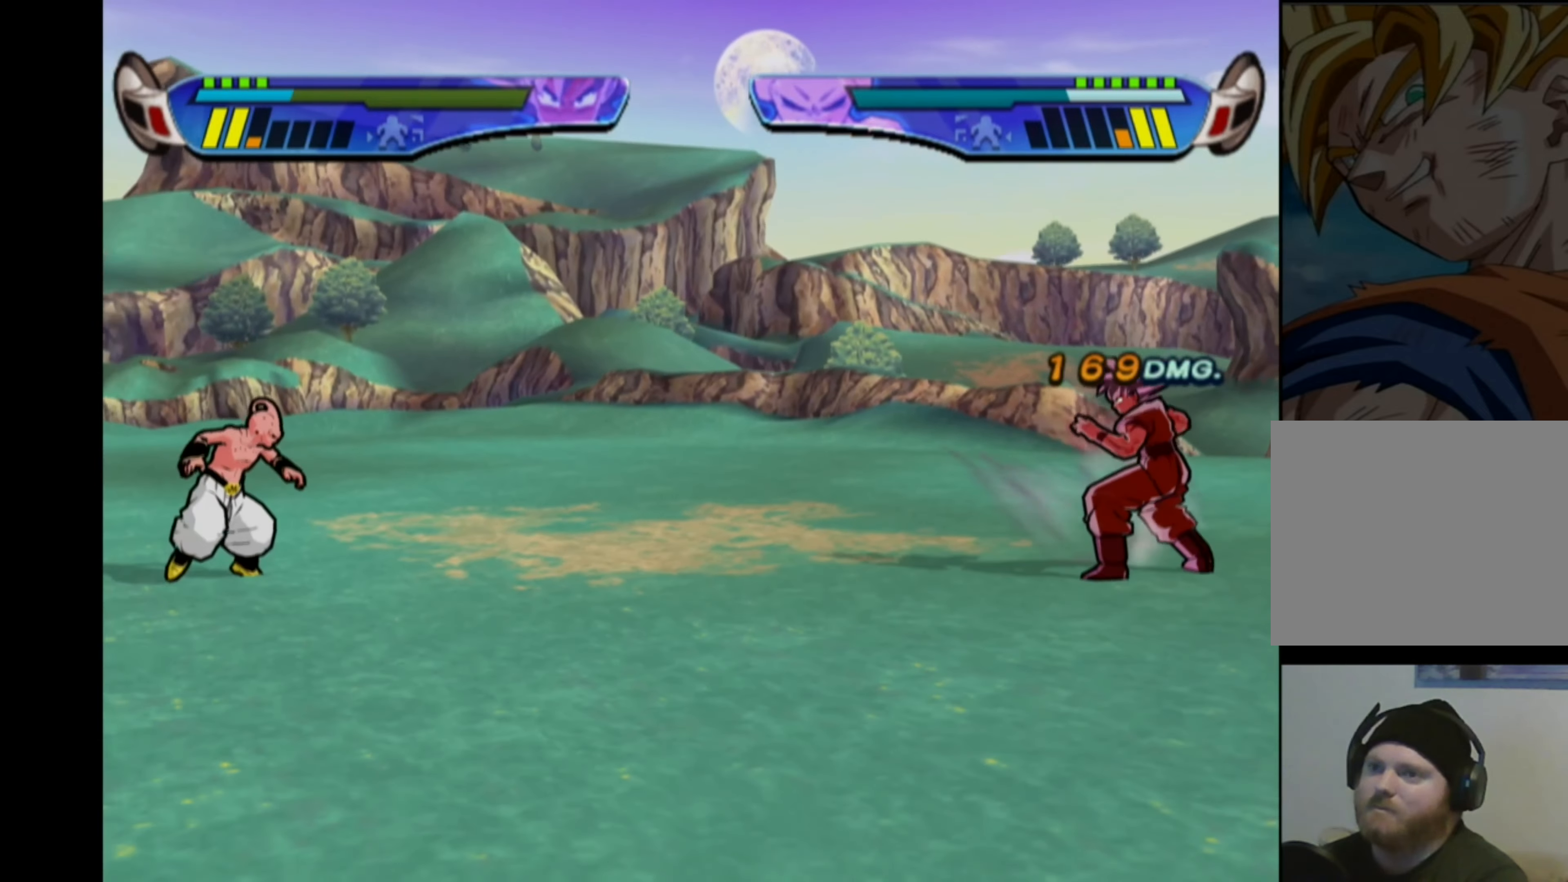
{"buttons": [], "left_stick": "center", "right_stick": "center", "events": [[50, "DPAD_LEFT", "down"], [317, "SQUARE", "down"], [417, "SQUARE", "up"], [434, "DPAD_LEFT", "up"]]}
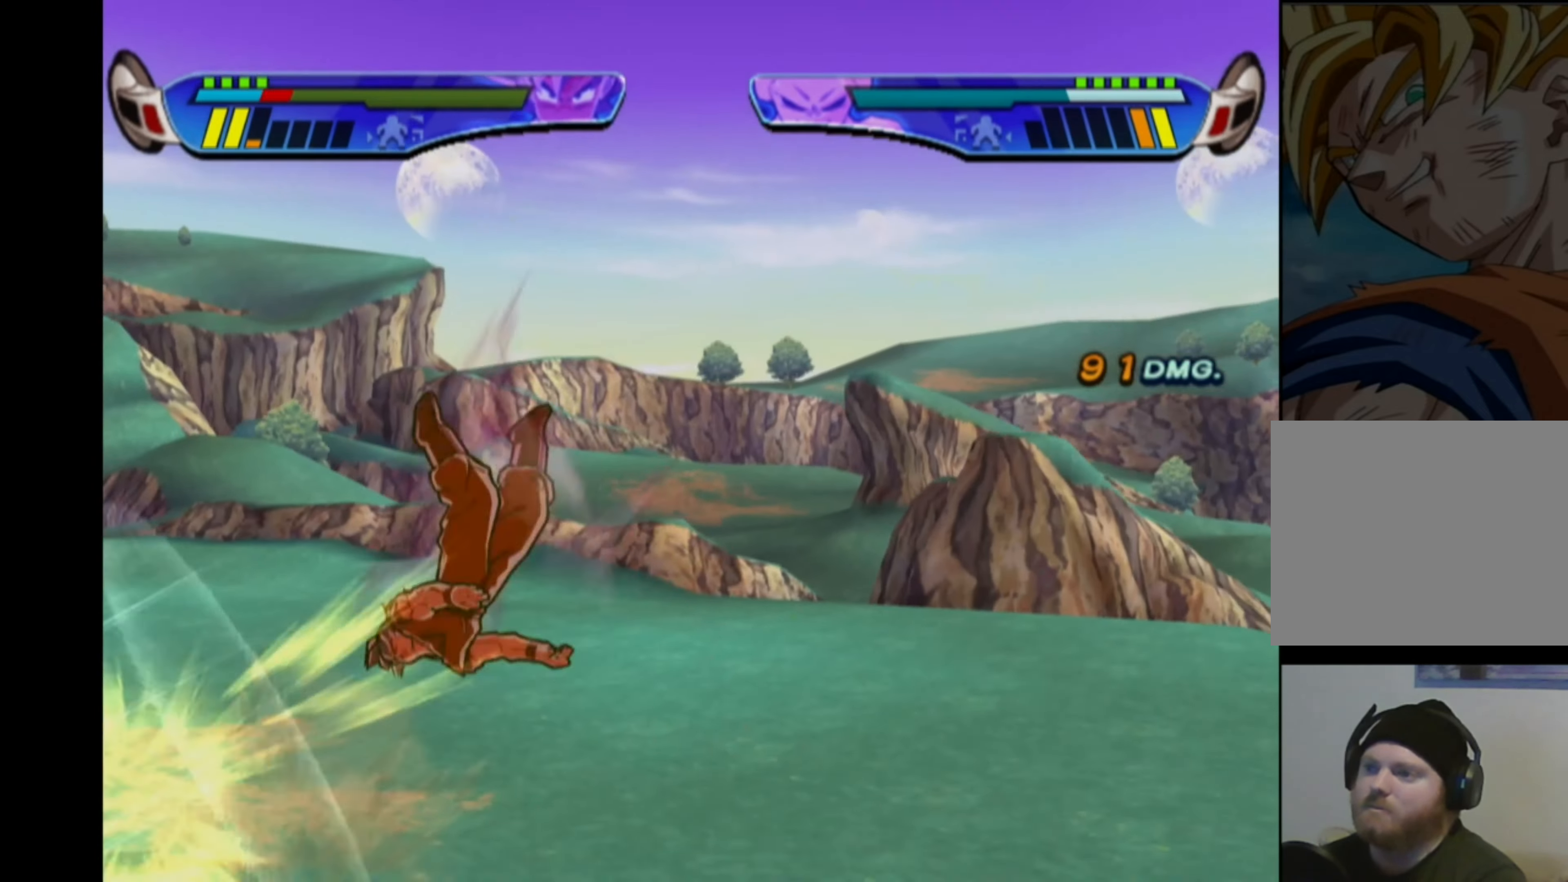
{"buttons": ["CROSS", "DPAD_RIGHT"], "left_stick": "center", "right_stick": "center", "events": [[367, "DPAD_RIGHT", "down"], [400, "CROSS", "down"]]}
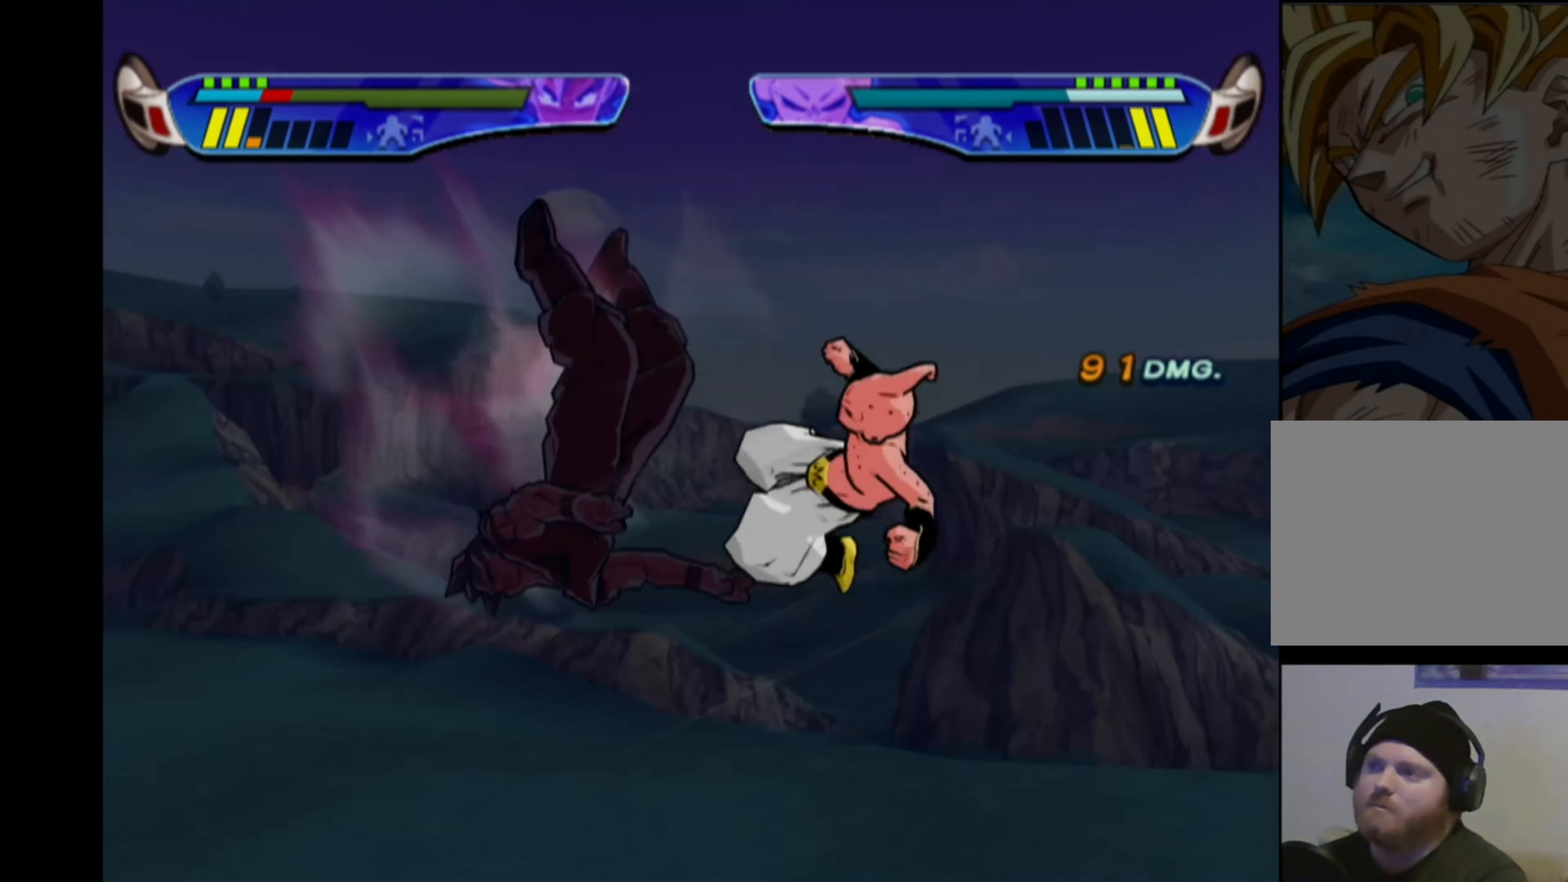
{"buttons": ["CROSS", "DPAD_LEFT"], "left_stick": "center", "right_stick": "center", "events": [[184, "DPAD_RIGHT", "up"], [200, "CROSS", "up"], [484, "DPAD_LEFT", "down"], [500, "CROSS", "down"]]}
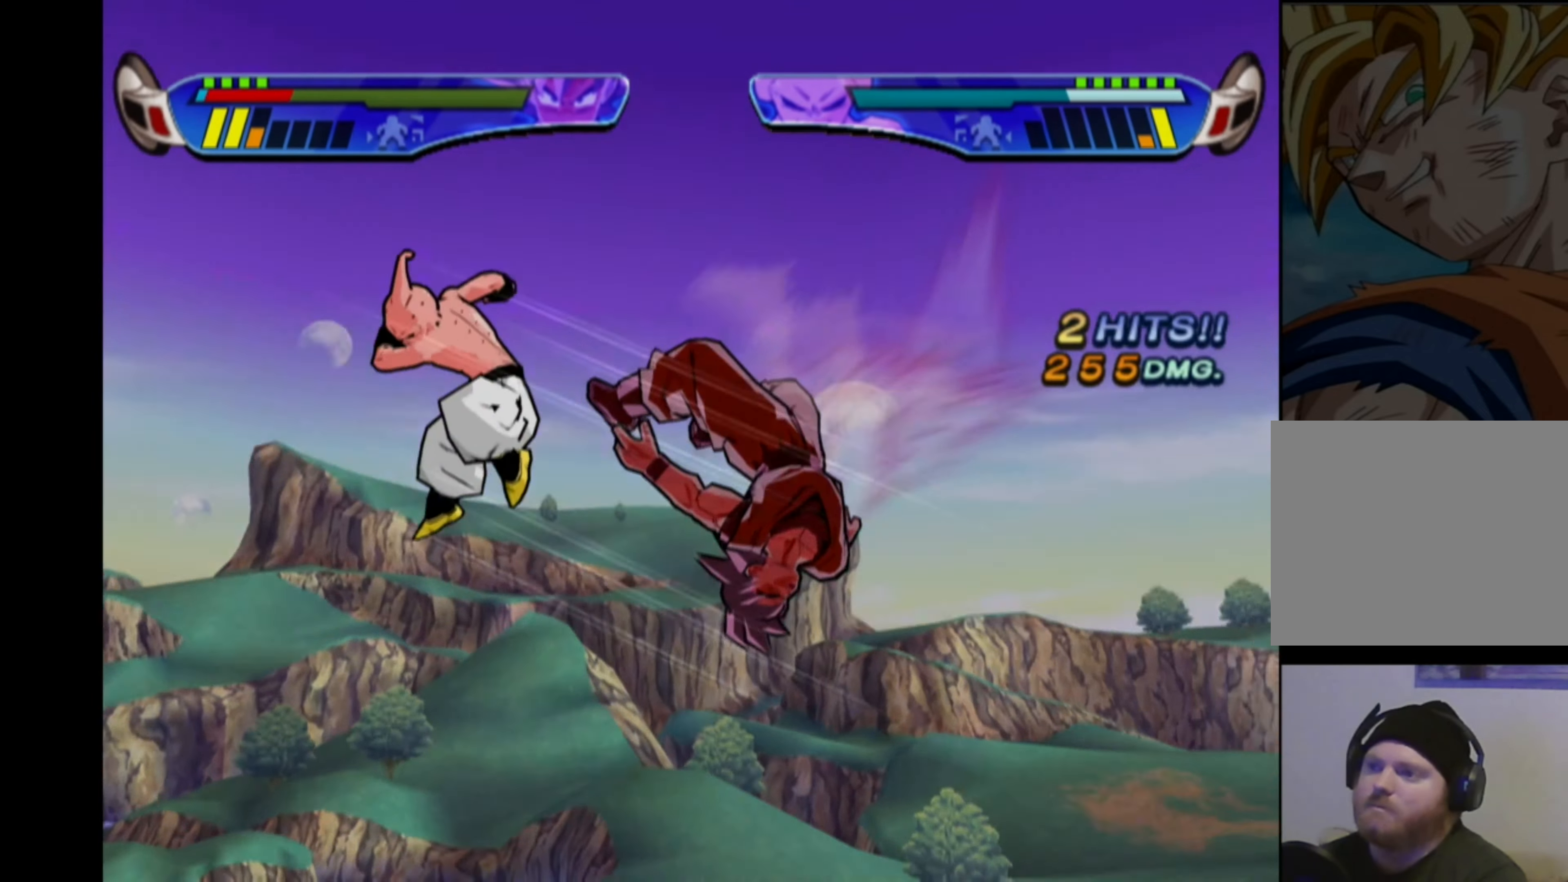
{"buttons": [], "left_stick": "center", "right_stick": "center", "events": [[367, "DPAD_LEFT", "up"], [434, "CROSS", "up"]]}
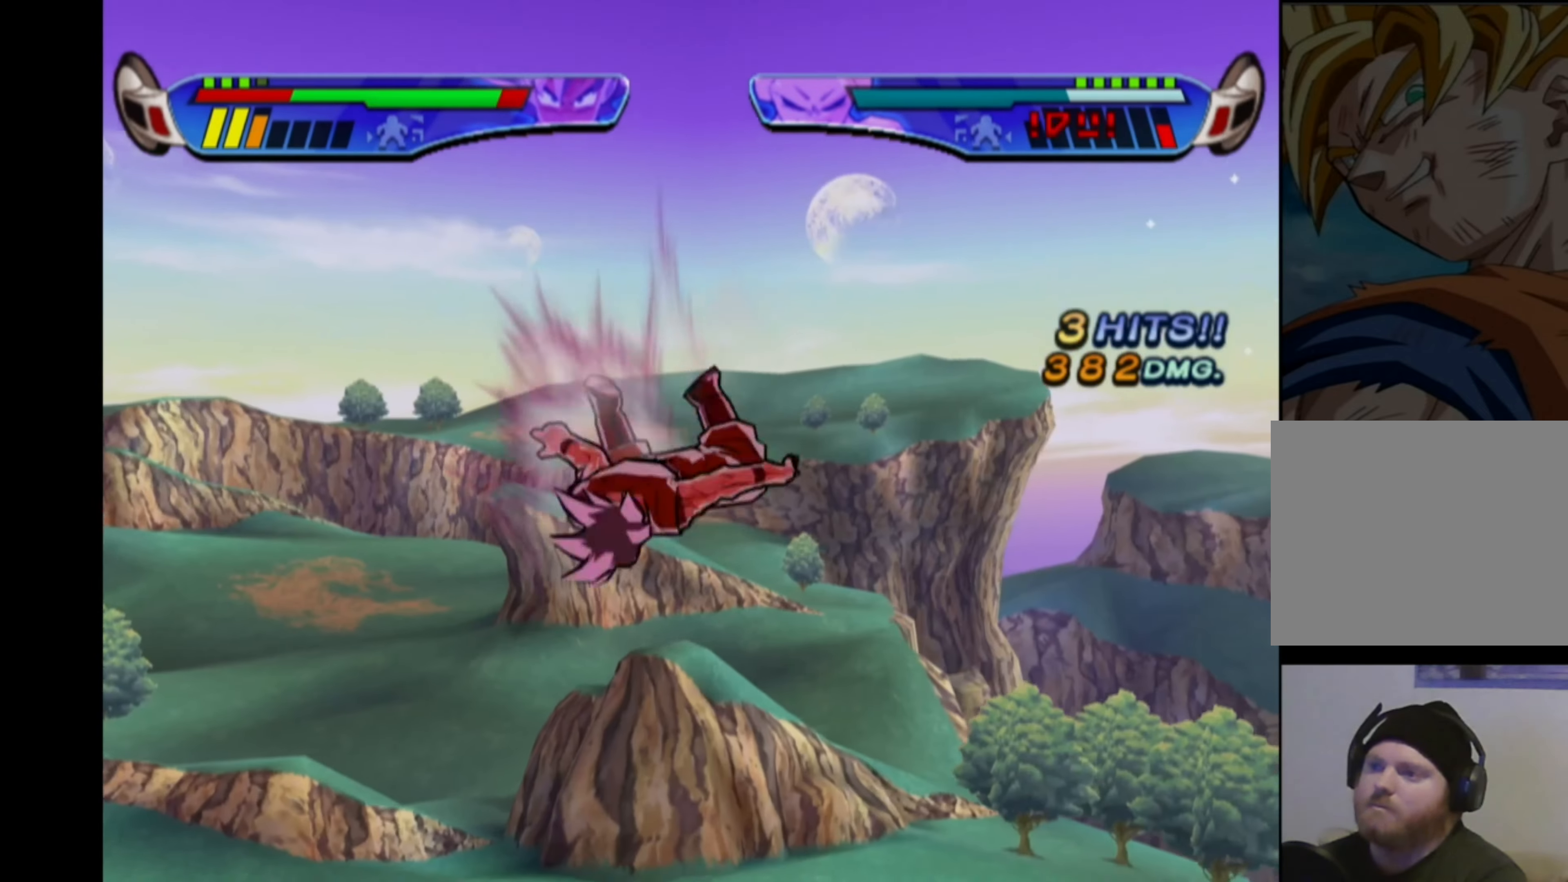
{"buttons": ["CROSS", "DPAD_RIGHT"], "left_stick": "center", "right_stick": "center", "events": [[234, "CROSS", "down"], [234, "DPAD_RIGHT", "down"]]}
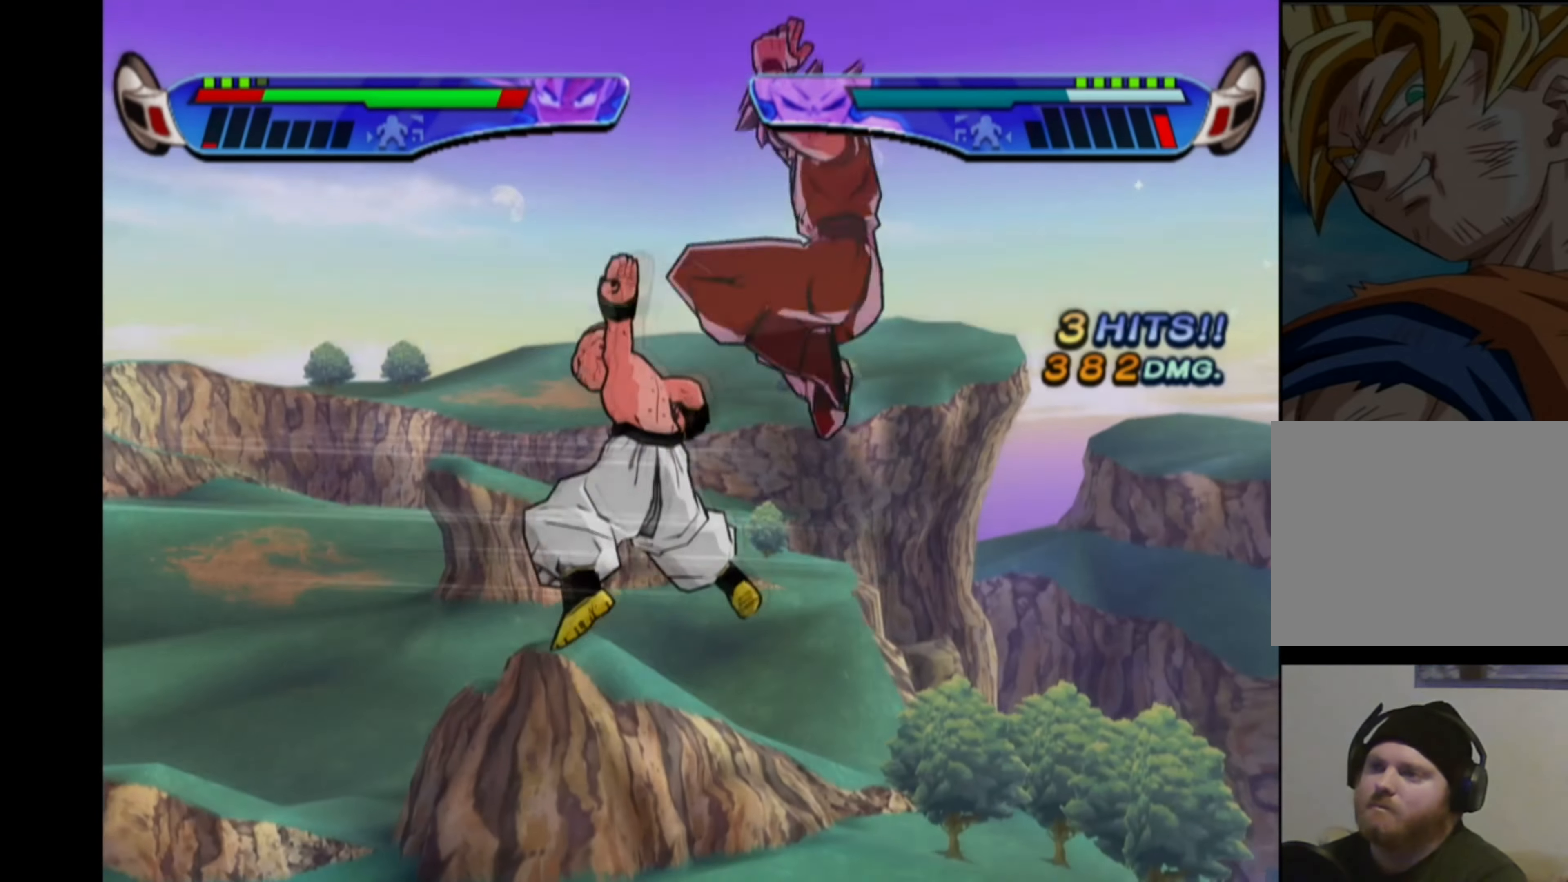
{"buttons": ["SQUARE"], "left_stick": "center", "right_stick": "center", "events": [[34, "DPAD_RIGHT", "up"], [84, "CROSS", "up"], [184, "SQUARE", "down"], [284, "SQUARE", "up"], [334, "SQUARE", "down"], [417, "SQUARE", "up"], [484, "SQUARE", "down"]]}
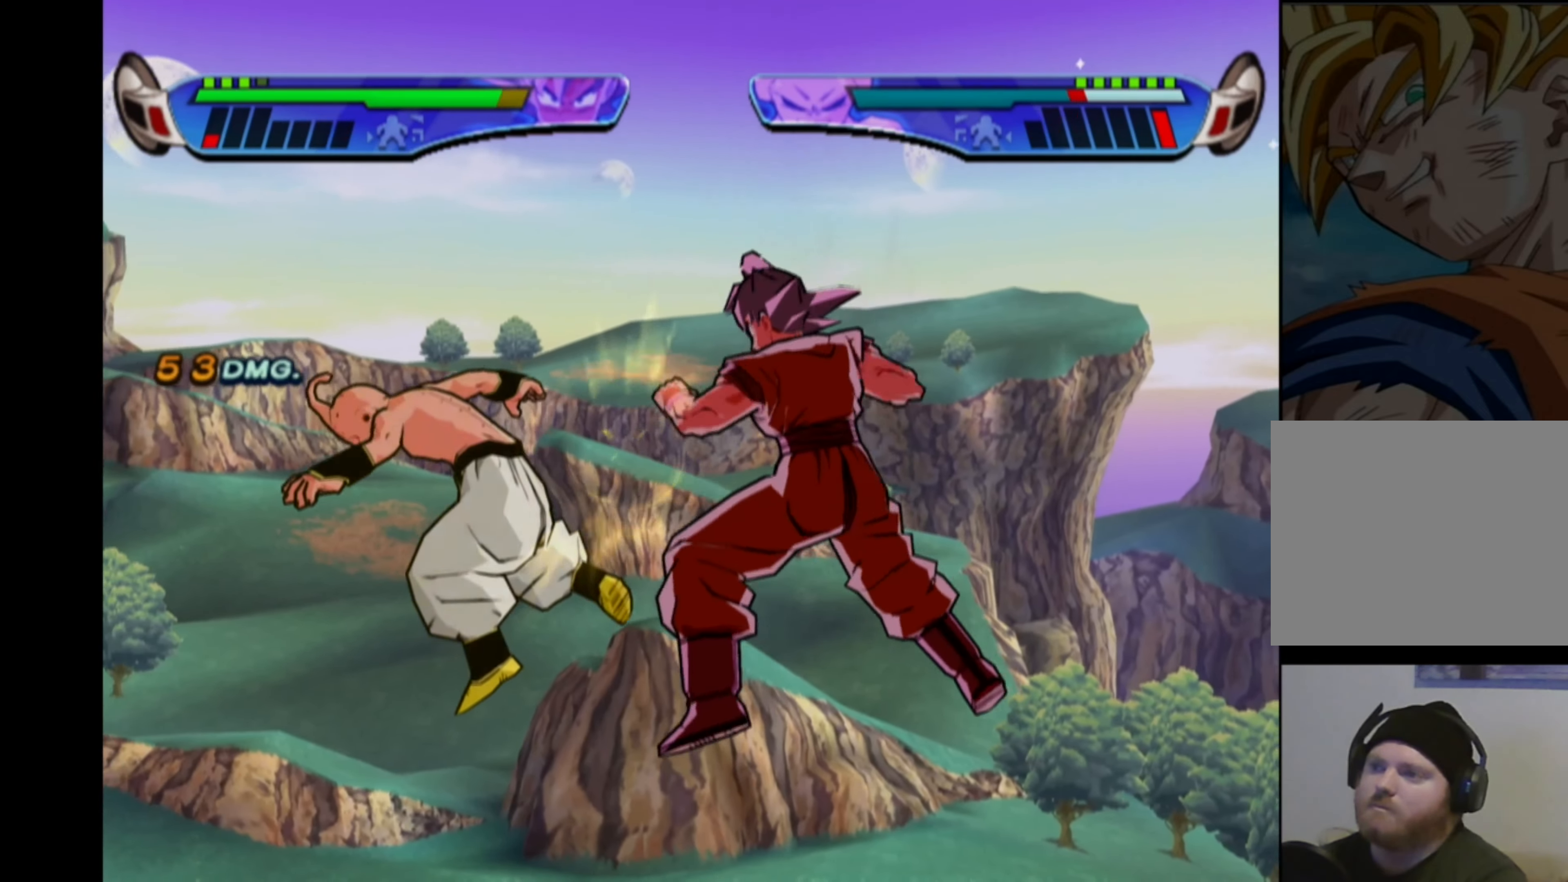
{"buttons": [], "left_stick": "center", "right_stick": "center", "events": [[67, "SQUARE", "up"], [117, "SQUARE", "down"], [200, "SQUARE", "up"], [267, "SQUARE", "down"], [350, "SQUARE", "up"], [400, "SQUARE", "down"], [467, "SQUARE", "up"]]}
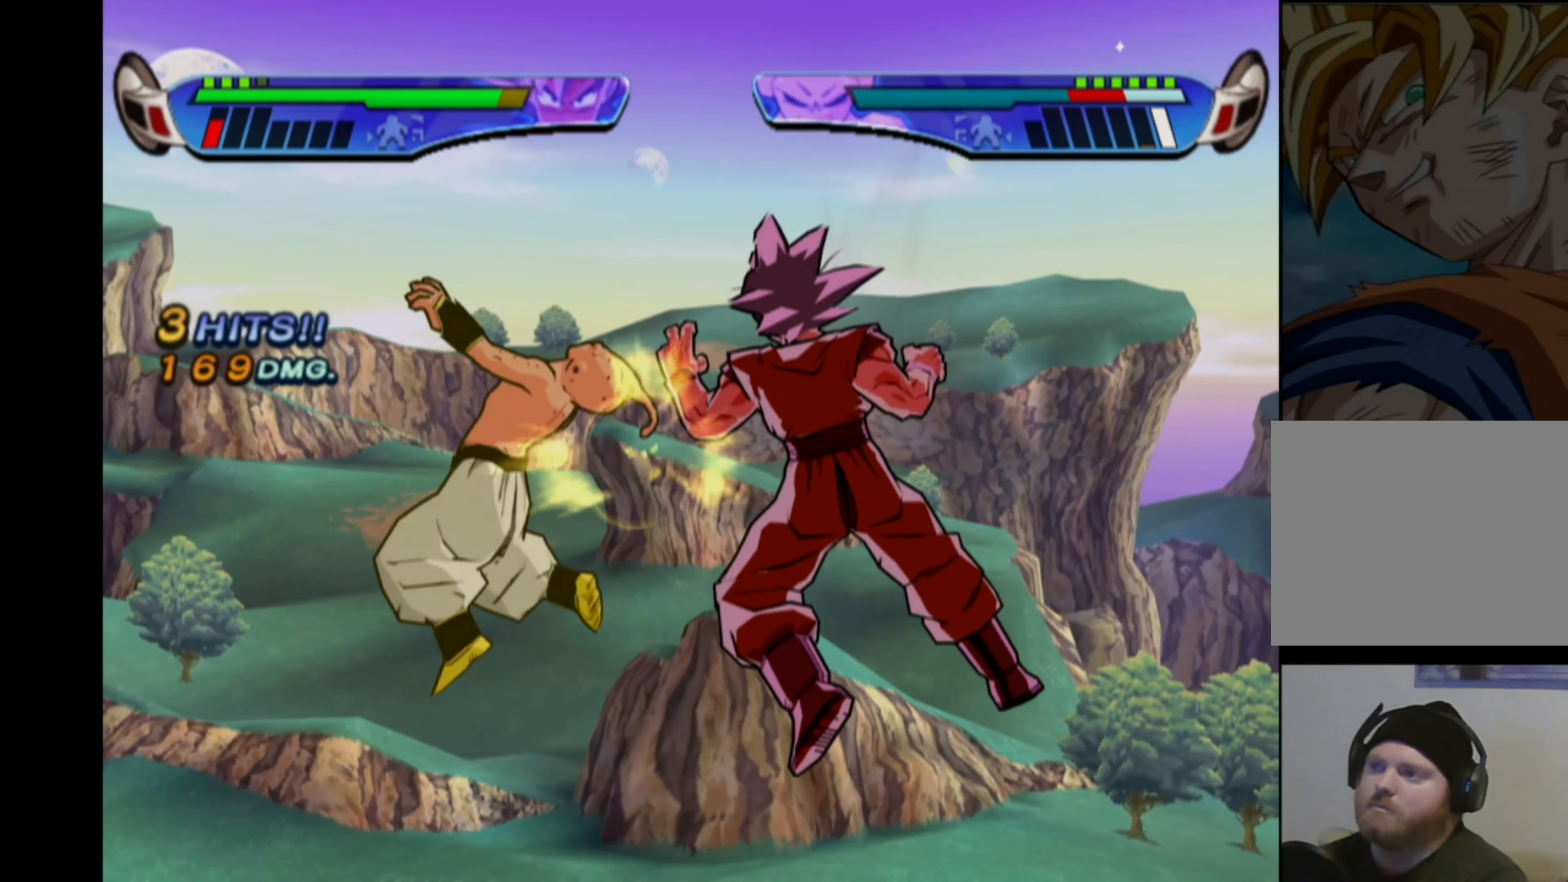
{"buttons": [], "left_stick": "center", "right_stick": "center", "events": [[34, "SQUARE", "down"], [117, "SQUARE", "up"]]}
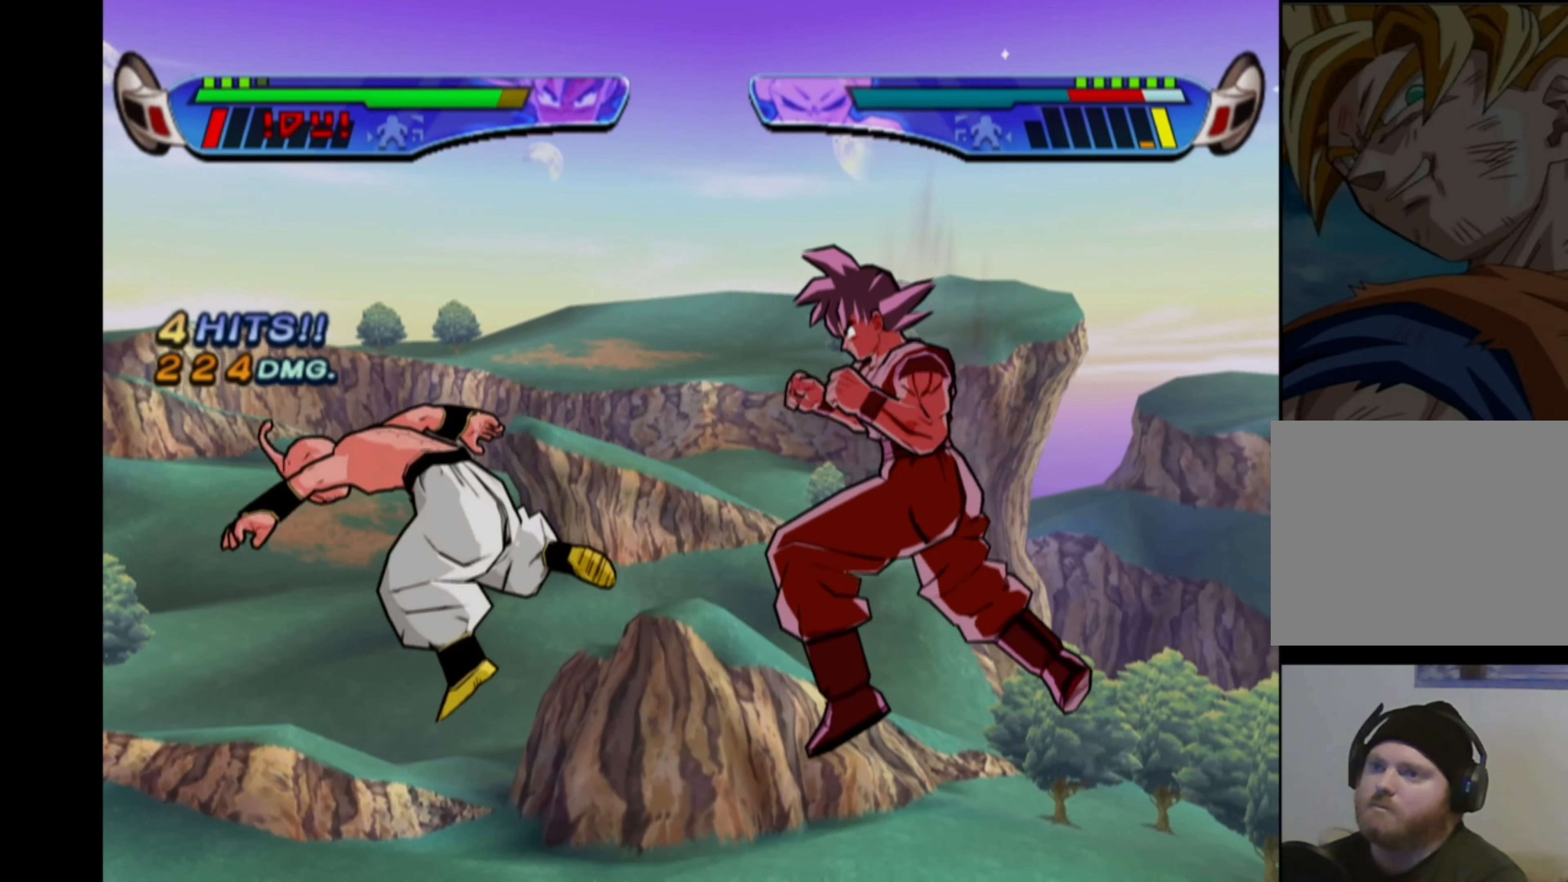
{"buttons": ["CROSS"], "left_stick": "center", "right_stick": "center", "events": [[250, "CROSS", "down"]]}
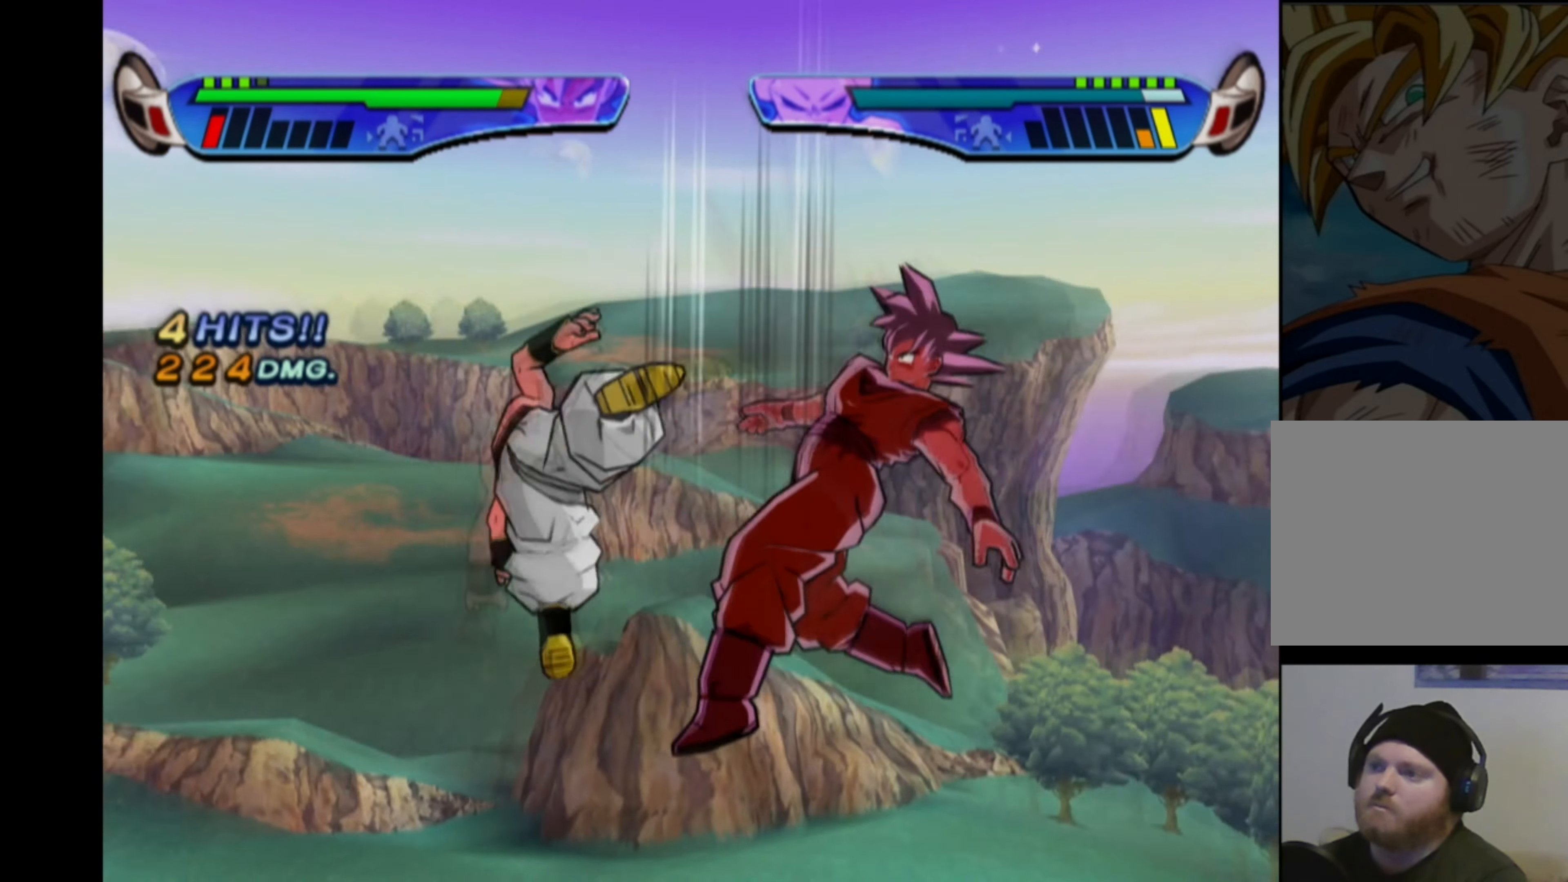
{"buttons": ["TRIANGLE"], "left_stick": "center", "right_stick": "center", "events": [[250, "CROSS", "up"], [266, "DPAD_LEFT", "down"], [316, "TRIANGLE", "down"], [383, "TRIANGLE", "up"], [400, "DPAD_LEFT", "up"], [450, "TRIANGLE", "down"]]}
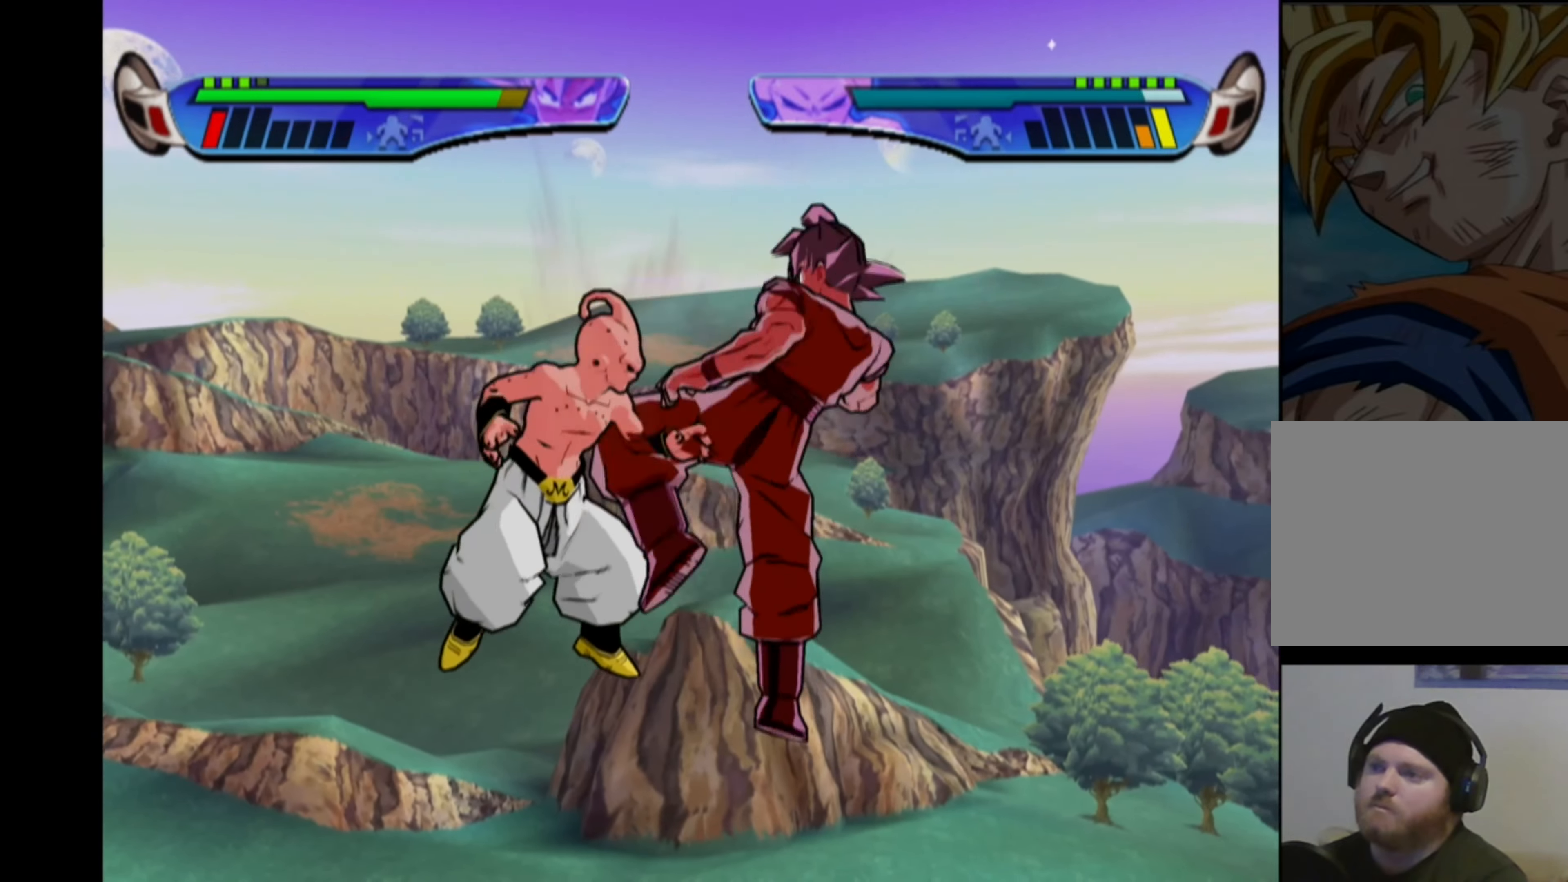
{"buttons": ["SQUARE"], "left_stick": "center", "right_stick": "center", "events": [[50, "TRIANGLE", "up"], [216, "SQUARE", "down"]]}
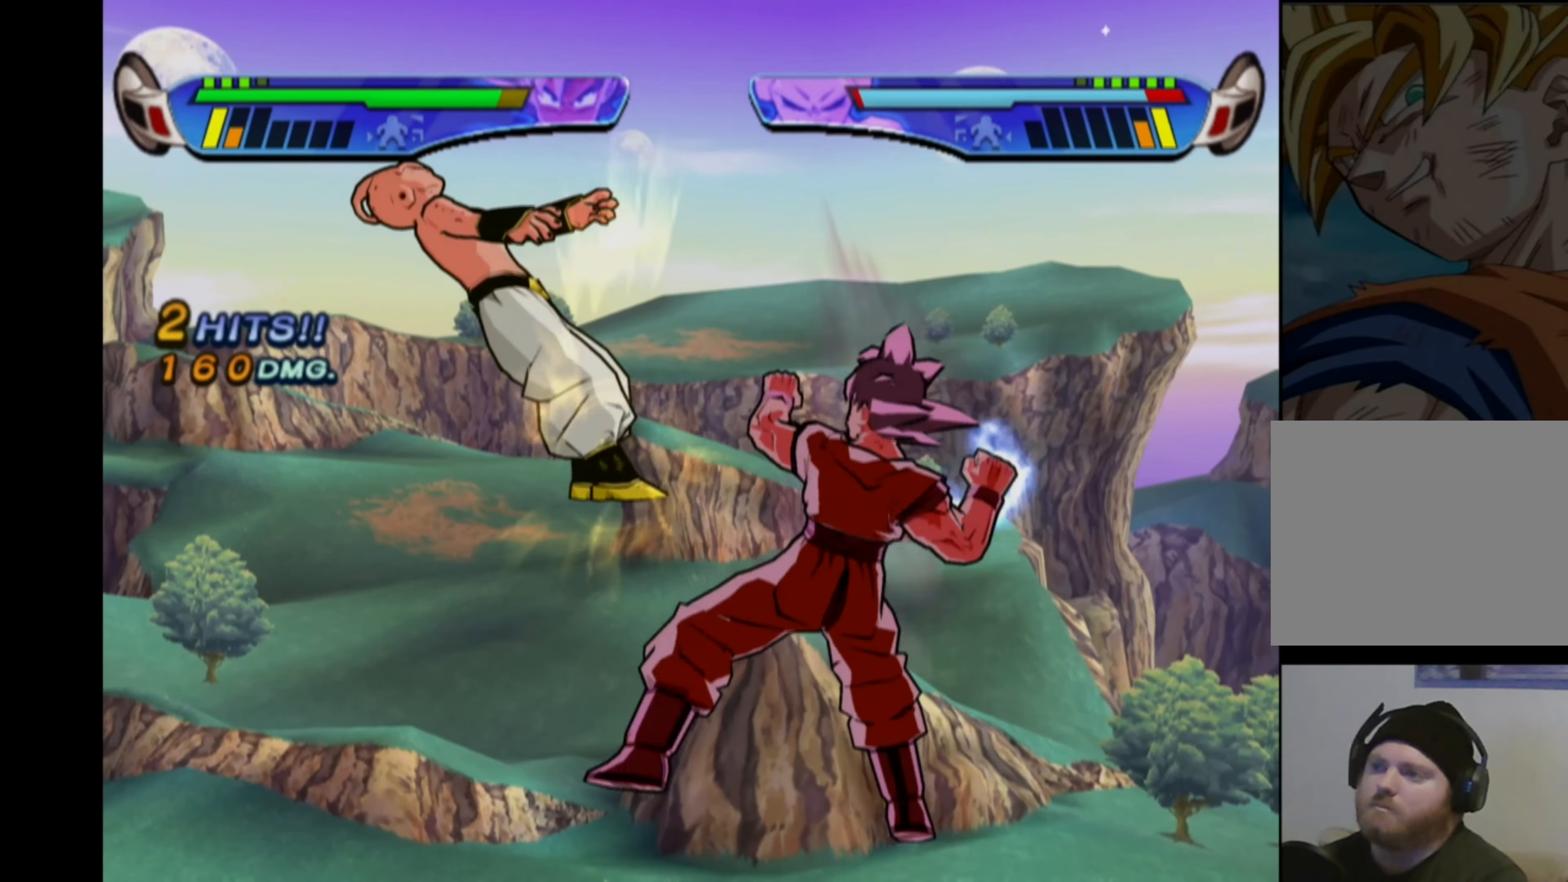
{"buttons": ["SQUARE"], "left_stick": "center", "right_stick": "center", "events": []}
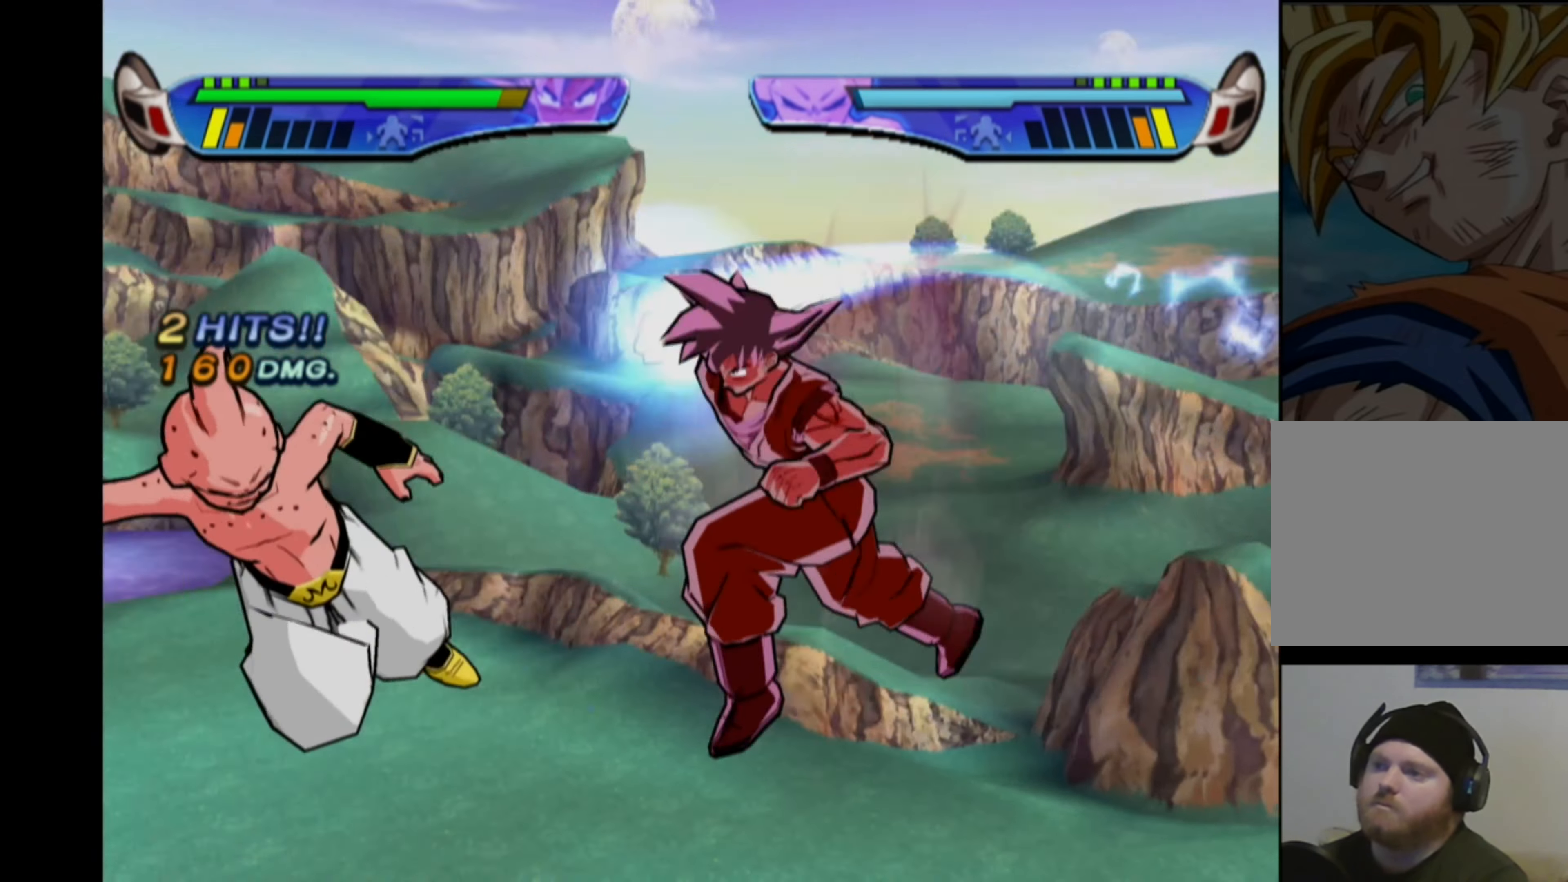
{"buttons": ["CROSS", "DPAD_LEFT"], "left_stick": "center", "right_stick": "center", "events": [[233, "SQUARE", "up"], [366, "DPAD_LEFT", "down"], [400, "CROSS", "down"]]}
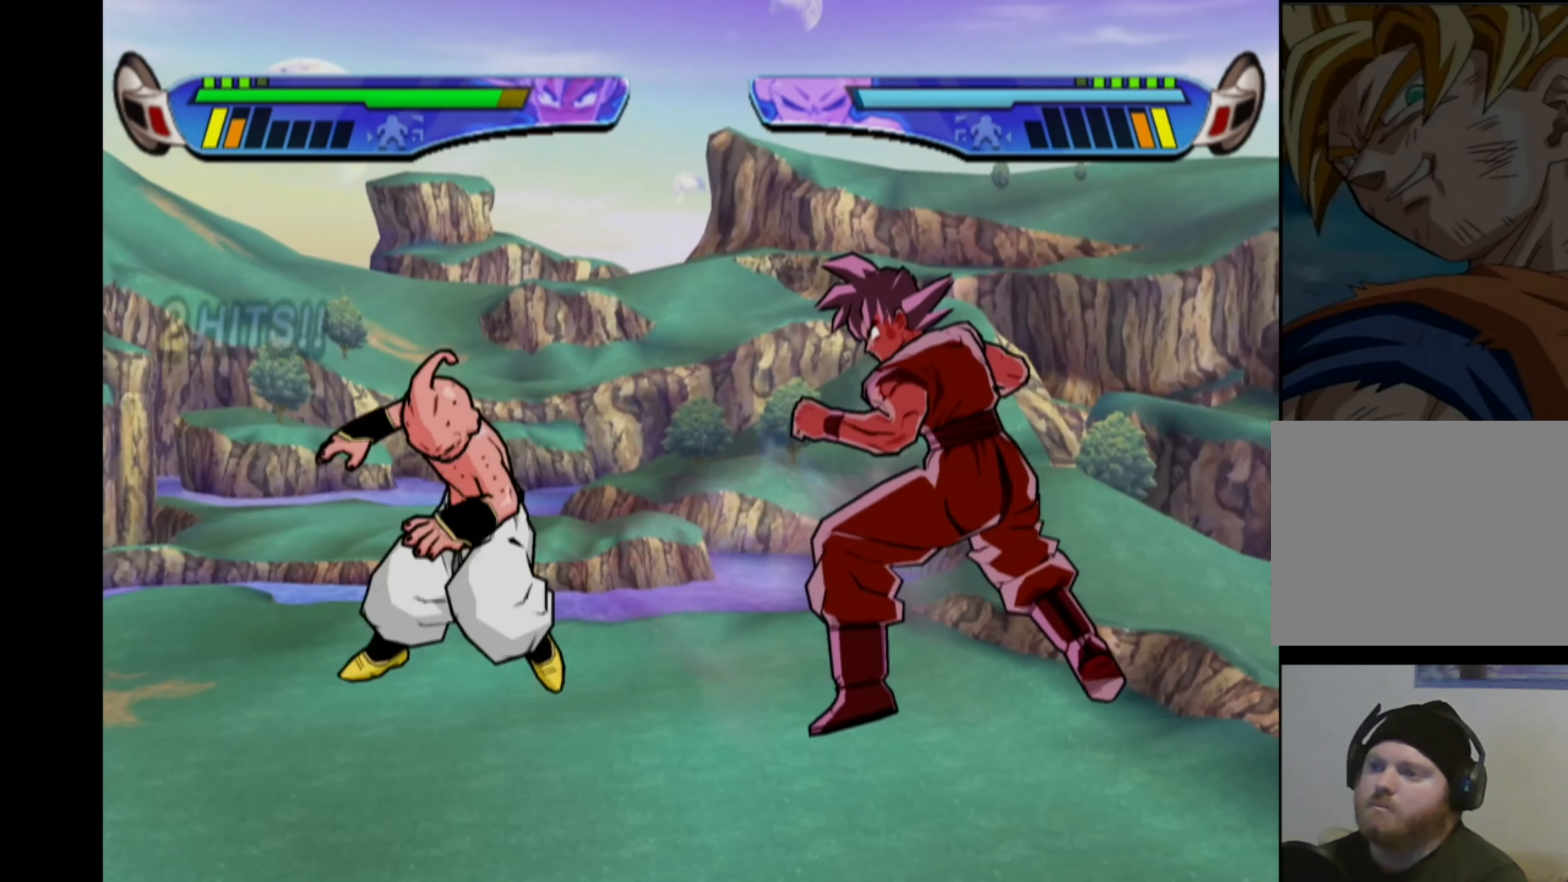
{"buttons": [], "left_stick": "center", "right_stick": "center", "events": [[116, "DPAD_LEFT", "up"], [433, "CROSS", "up"]]}
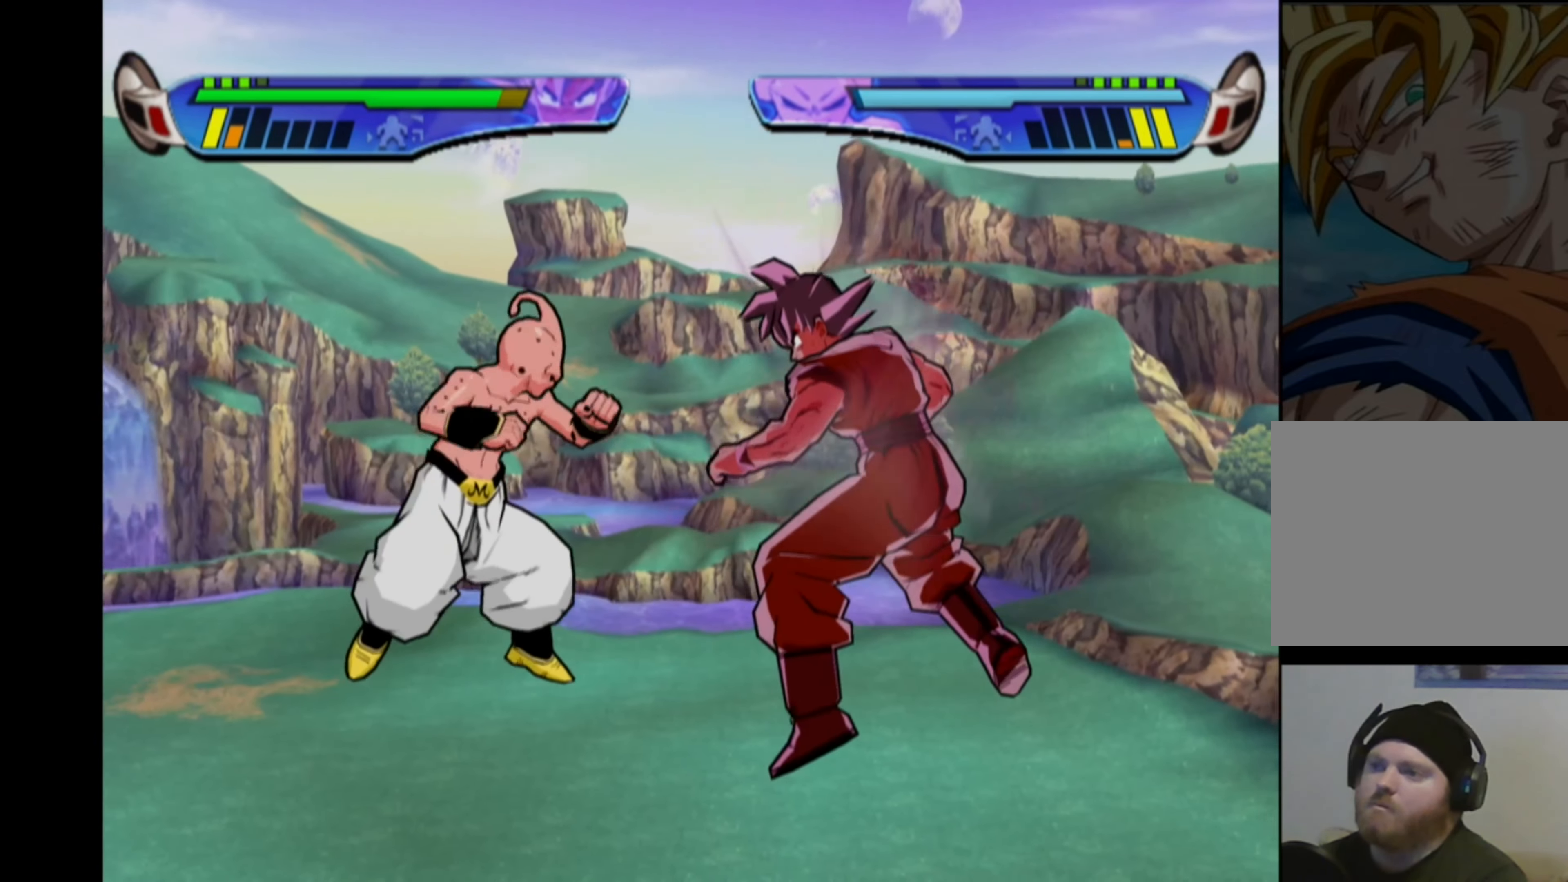
{"buttons": ["SQUARE"], "left_stick": "center", "right_stick": "center", "events": [[50, "SQUARE", "down"], [116, "SQUARE", "up"], [166, "SQUARE", "down"], [266, "SQUARE", "up"], [316, "SQUARE", "down"], [400, "SQUARE", "up"], [466, "SQUARE", "down"]]}
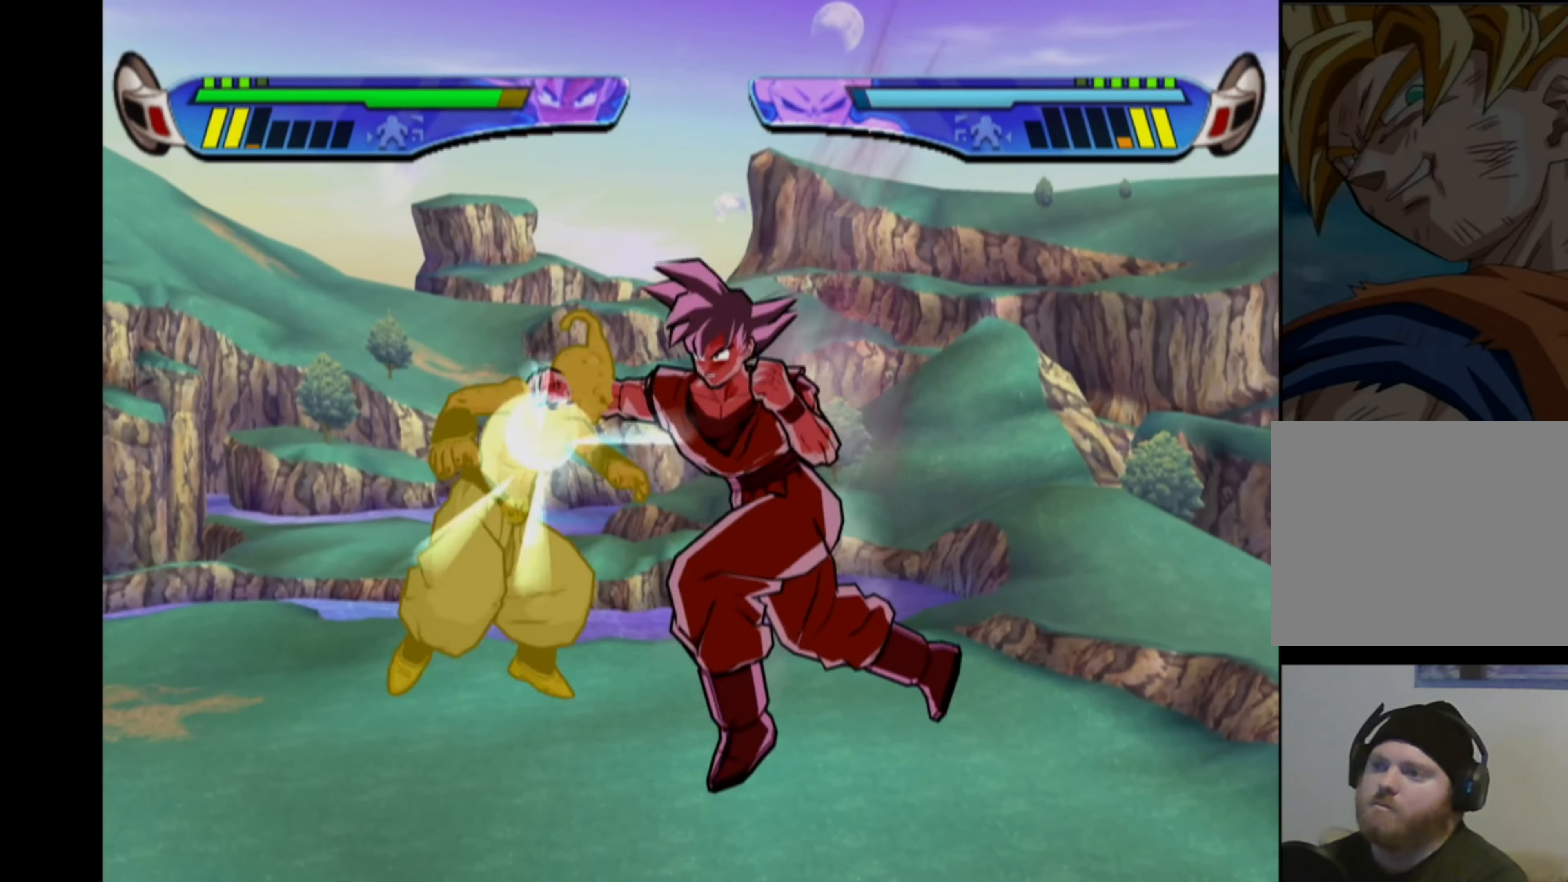
{"buttons": [], "left_stick": "center", "right_stick": "center", "events": [[33, "SQUARE", "up"], [100, "SQUARE", "down"], [183, "SQUARE", "up"], [250, "SQUARE", "down"], [316, "SQUARE", "up"], [366, "SQUARE", "down"], [450, "SQUARE", "up"]]}
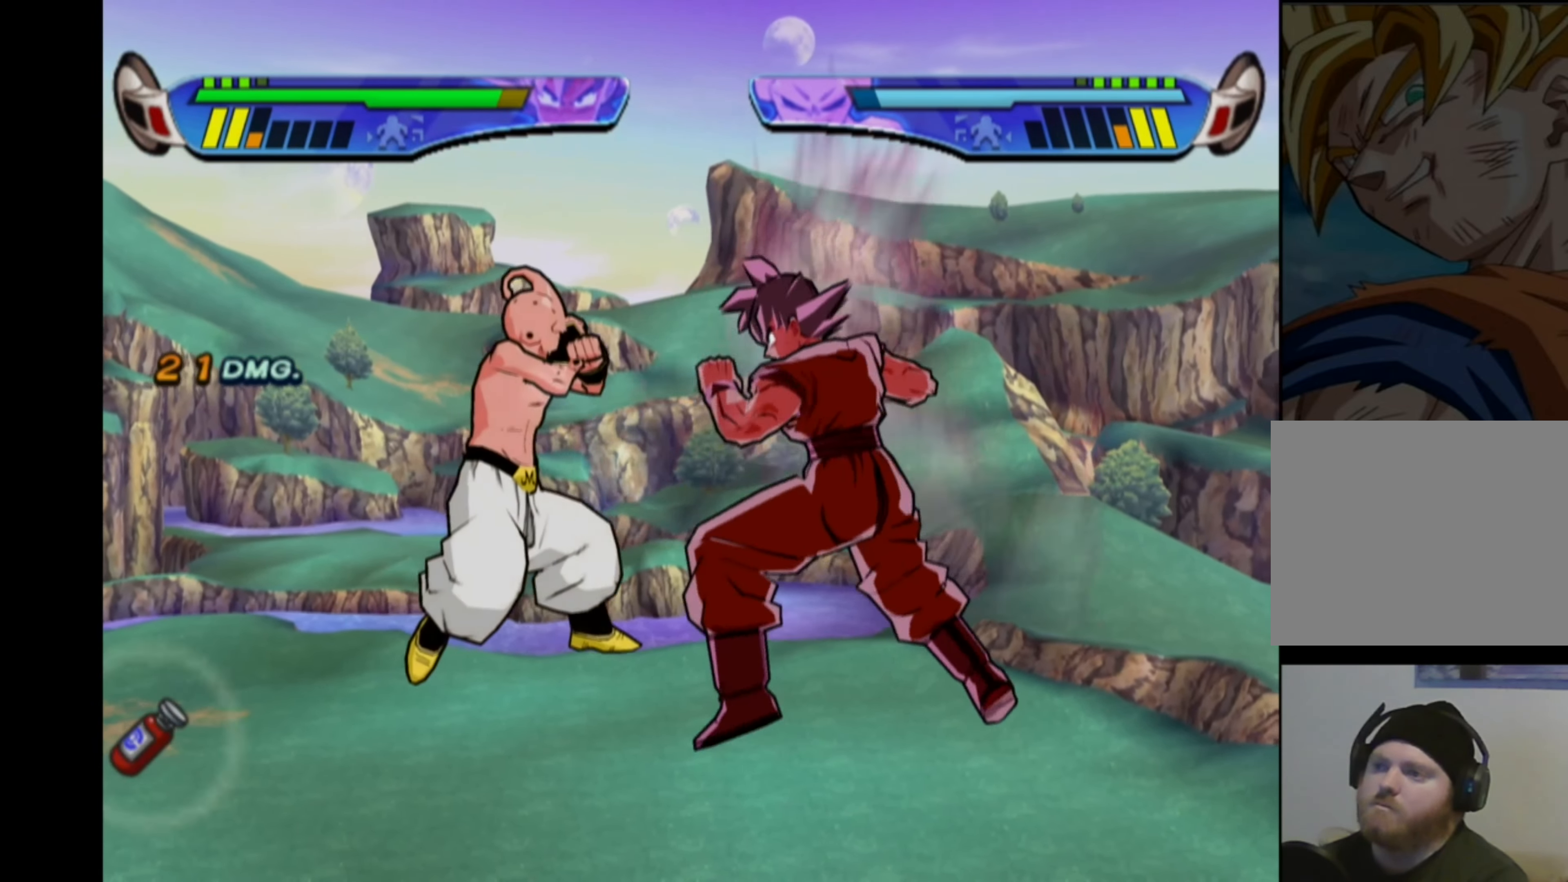
{"buttons": ["CROSS"], "left_stick": "center", "right_stick": "center", "events": [[500, "CROSS", "down"]]}
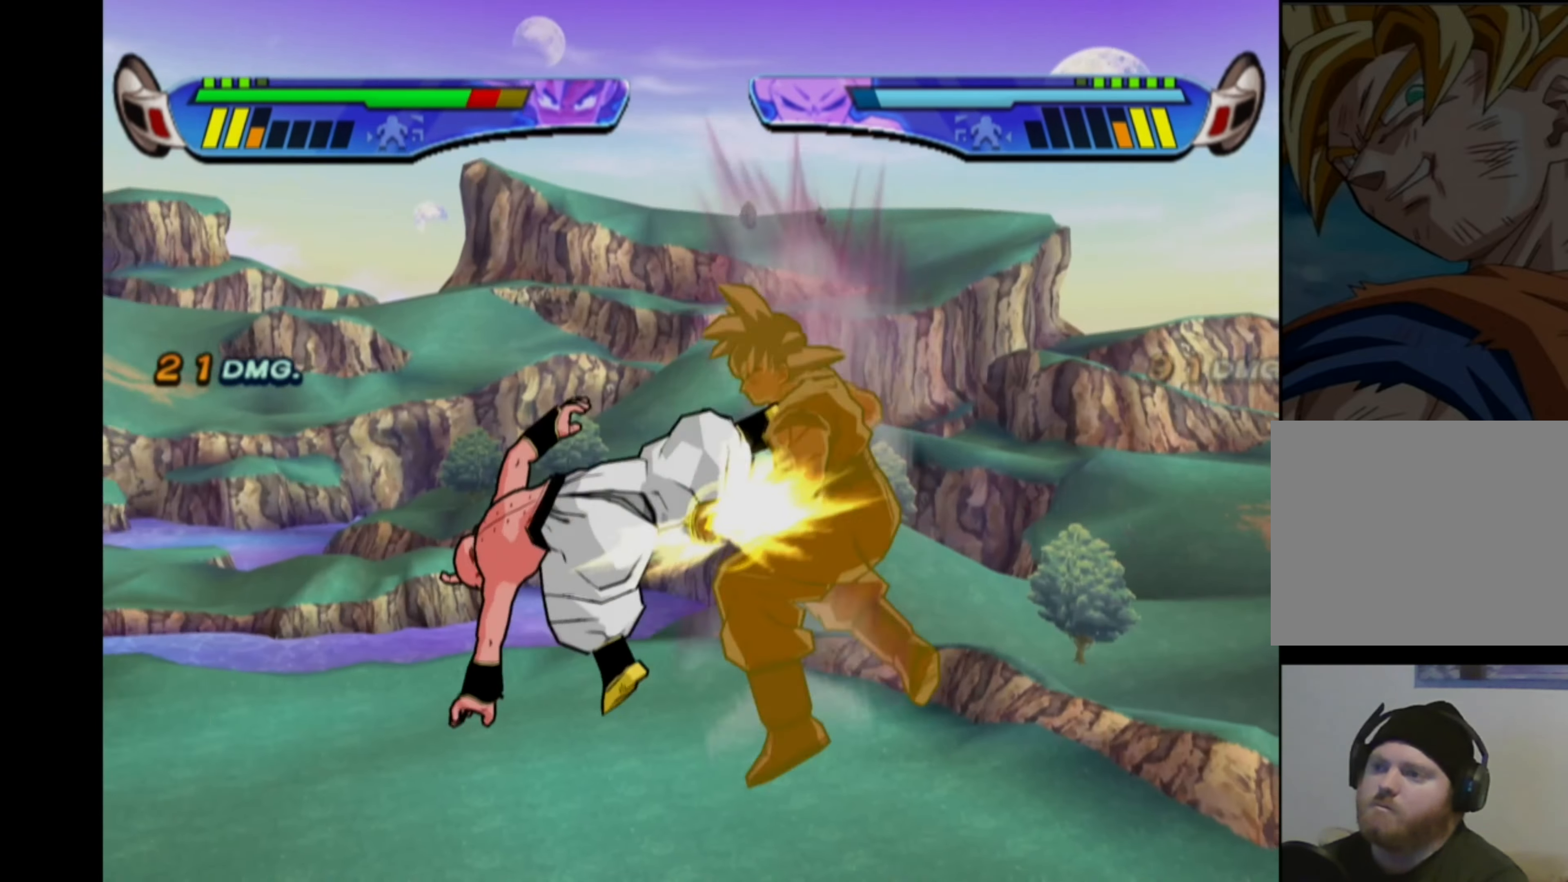
{"buttons": [], "left_stick": "center", "right_stick": "center", "events": [[266, "CROSS", "up"], [316, "CROSS", "down"], [466, "CROSS", "up"]]}
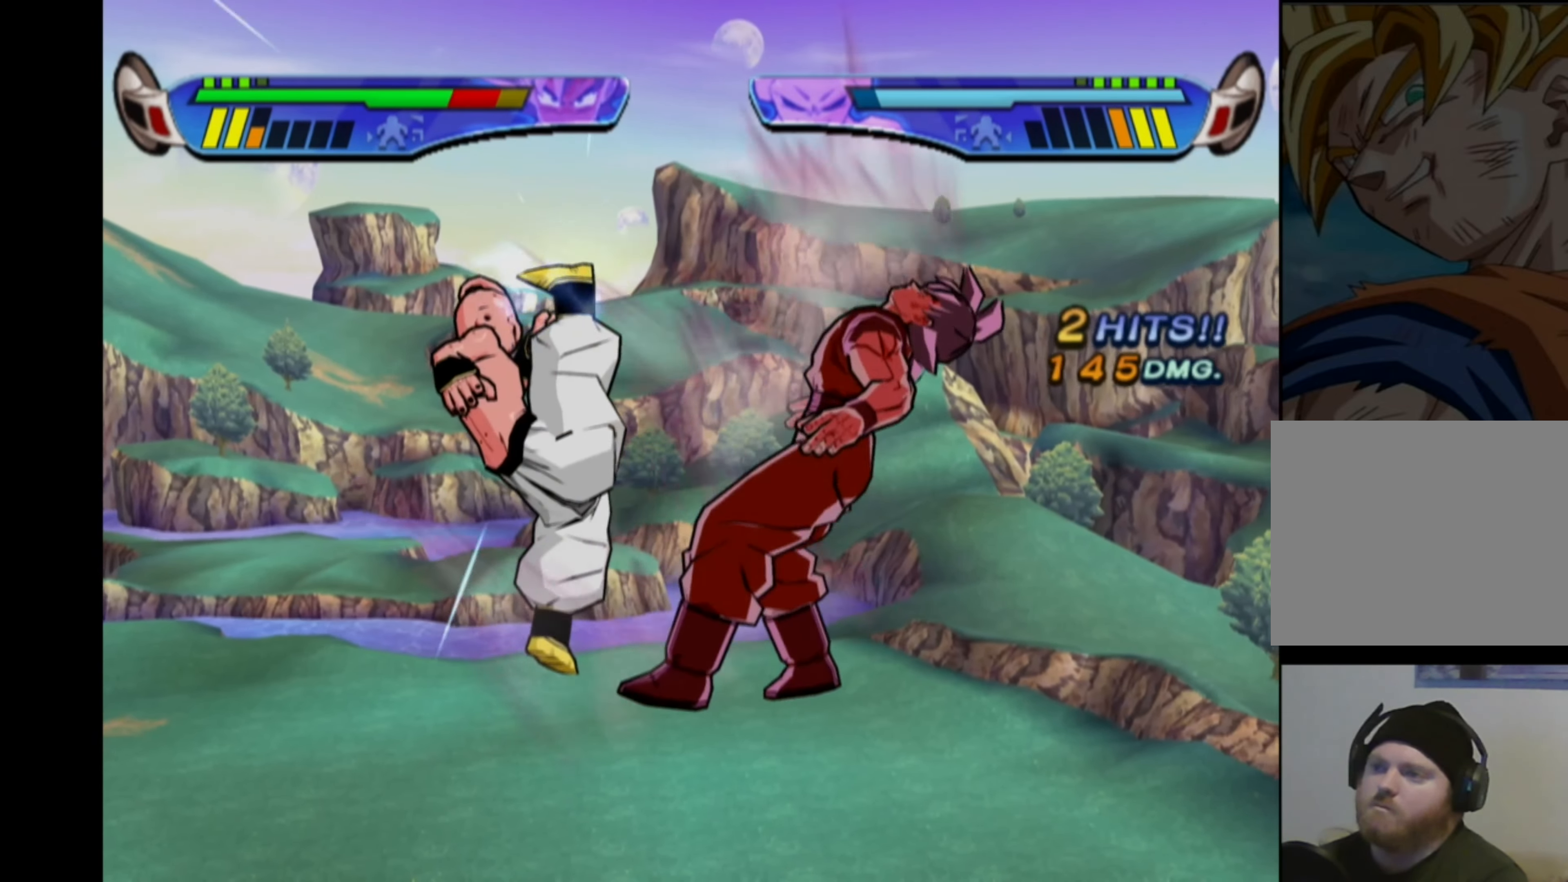
{"buttons": ["CROSS", "DPAD_LEFT"], "left_stick": "center", "right_stick": "center", "events": [[33, "CROSS", "down"], [116, "CROSS", "up"], [116, "DPAD_LEFT", "down"], [183, "CROSS", "down"], [383, "DPAD_LEFT", "up"], [433, "DPAD_LEFT", "down"], [450, "CROSS", "up"], [483, "CROSS", "down"]]}